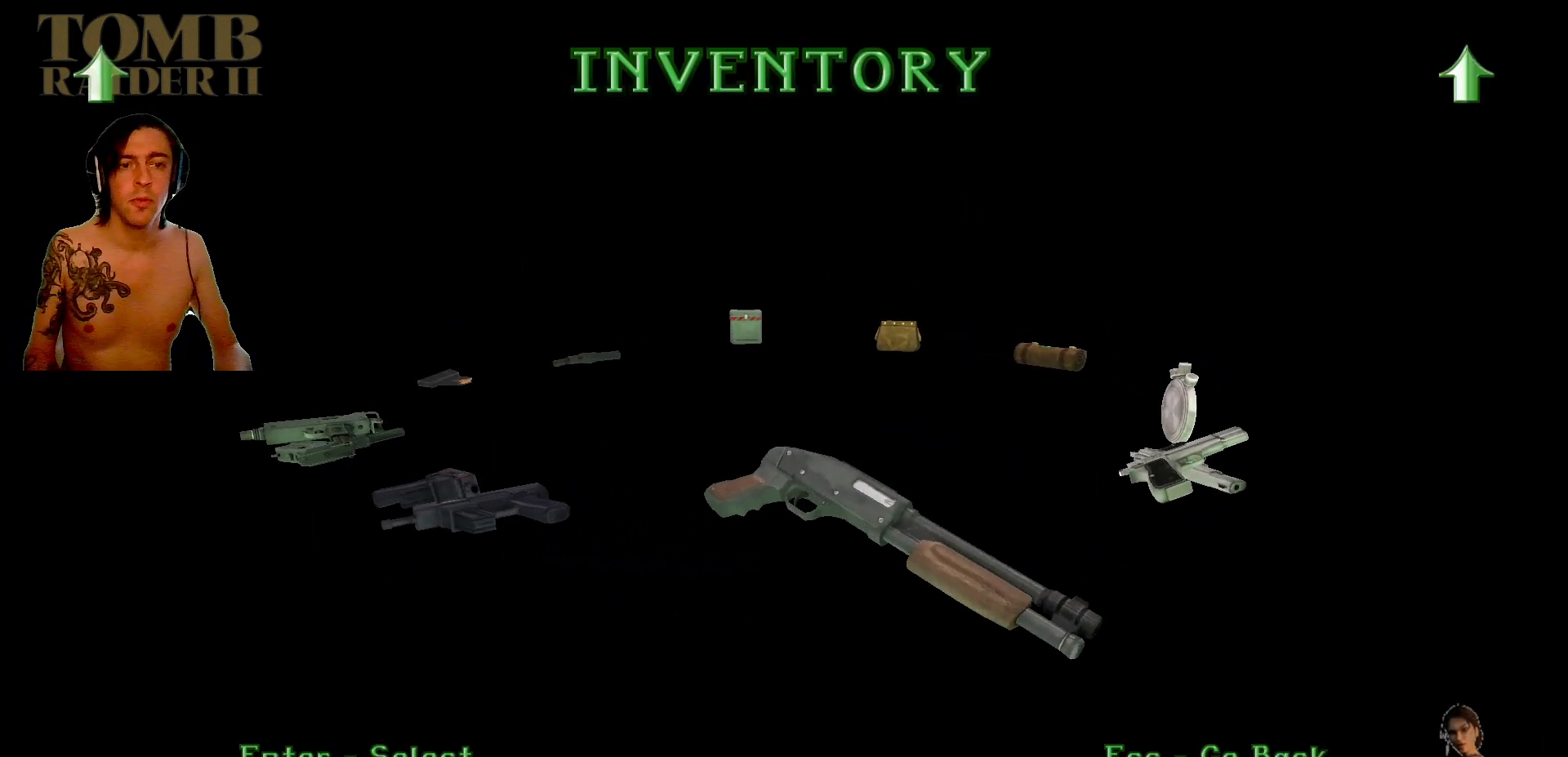
Gameplay with keyboard; each line is a JSON object with the keys held at the frame after it. "events" lists presses ("down") and releases ("up") of ".", "/", "0", "1", "2", "3", "4", "5", "6", "7", "8", "9", "a", "alt_l", "alt_r", "b", "backslash", "backspace", "c", "caps_lock", "comma", "ctrl_l", "ctrl_r", "d", "down", "e", "equals", "f", "g", "h", "i", "j", "k", "l", "lbracket", "left", "m", "minus", "n", "o", "p", "q", "quote", "r", "rbracket", "return", "right", "s", "semicolon", "shift_l", "shift_r", "space", "super", "t", "tab", "tilde", "u", "up", "v", "w", "x", "y" and "z" between this image and that frame as [ms after this image, input, new state], when the widget could be followed in between. No other keys are recorded. Mouse input is not recorded.
{"keys": ["left"], "events": [[117, "left", "up"], [350, "left", "down"]]}
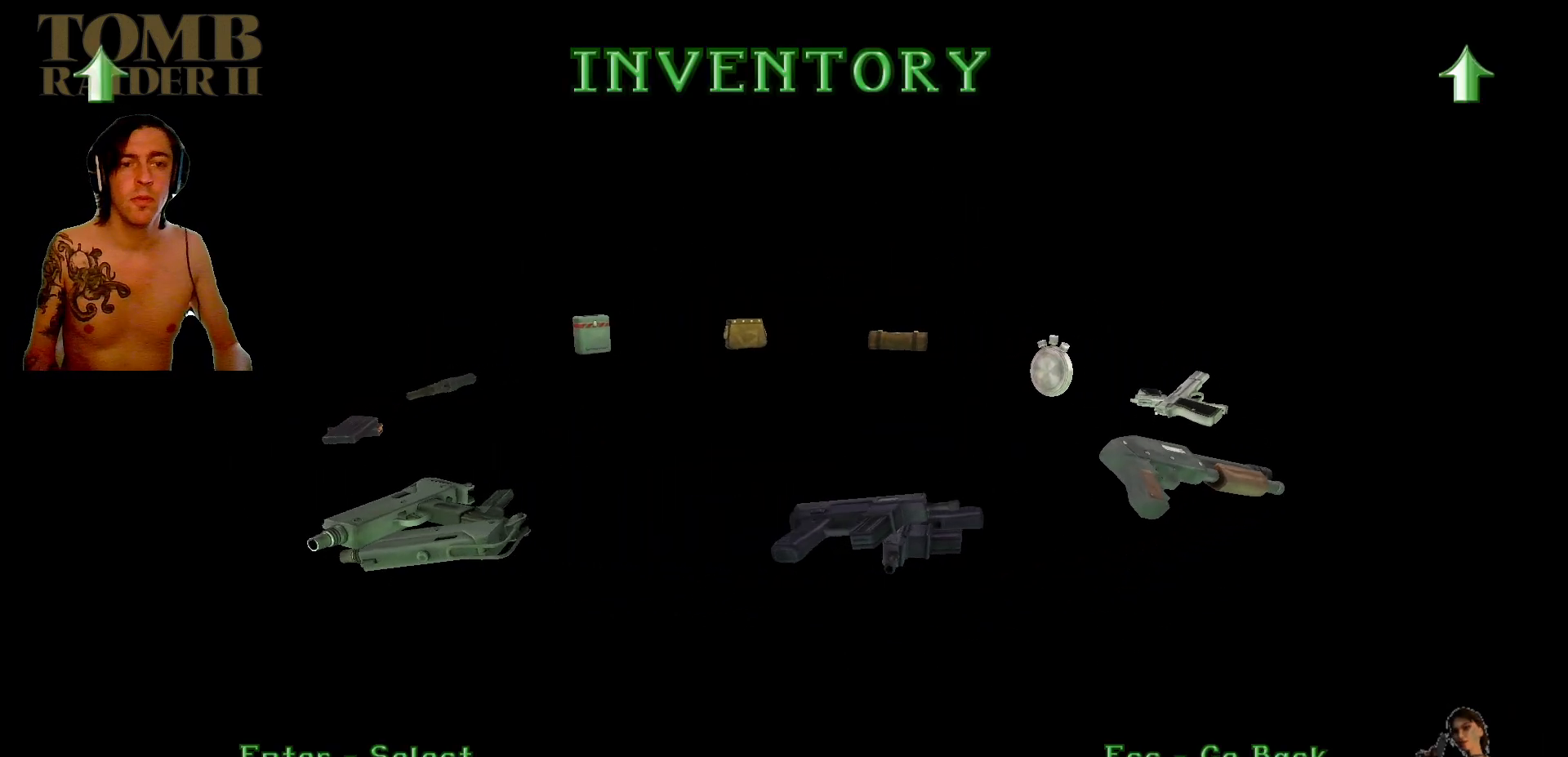
{"keys": ["left"], "events": [[34, "left", "up"], [384, "left", "down"]]}
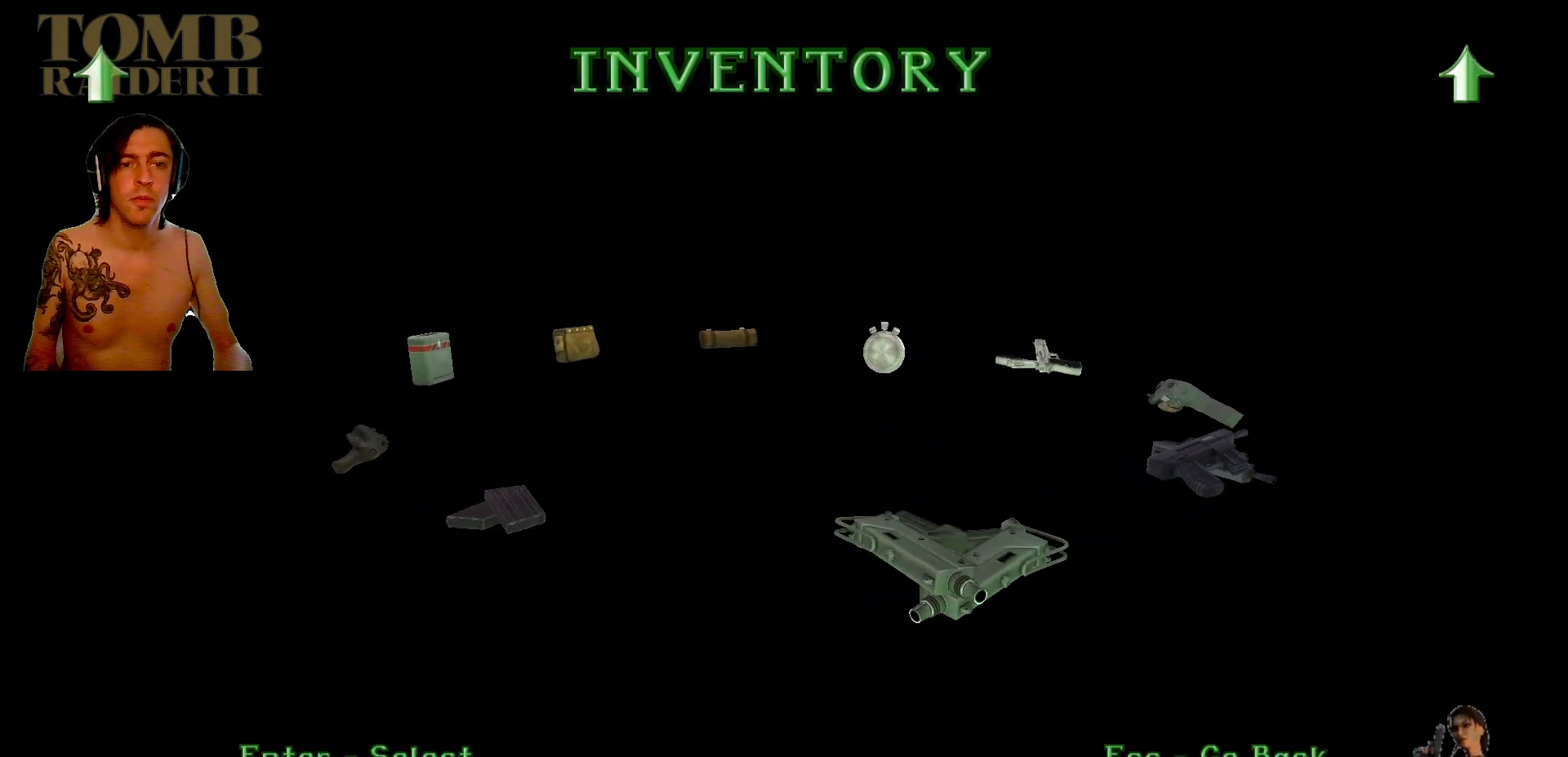
{"keys": ["left"], "events": [[84, "left", "up"], [484, "left", "down"]]}
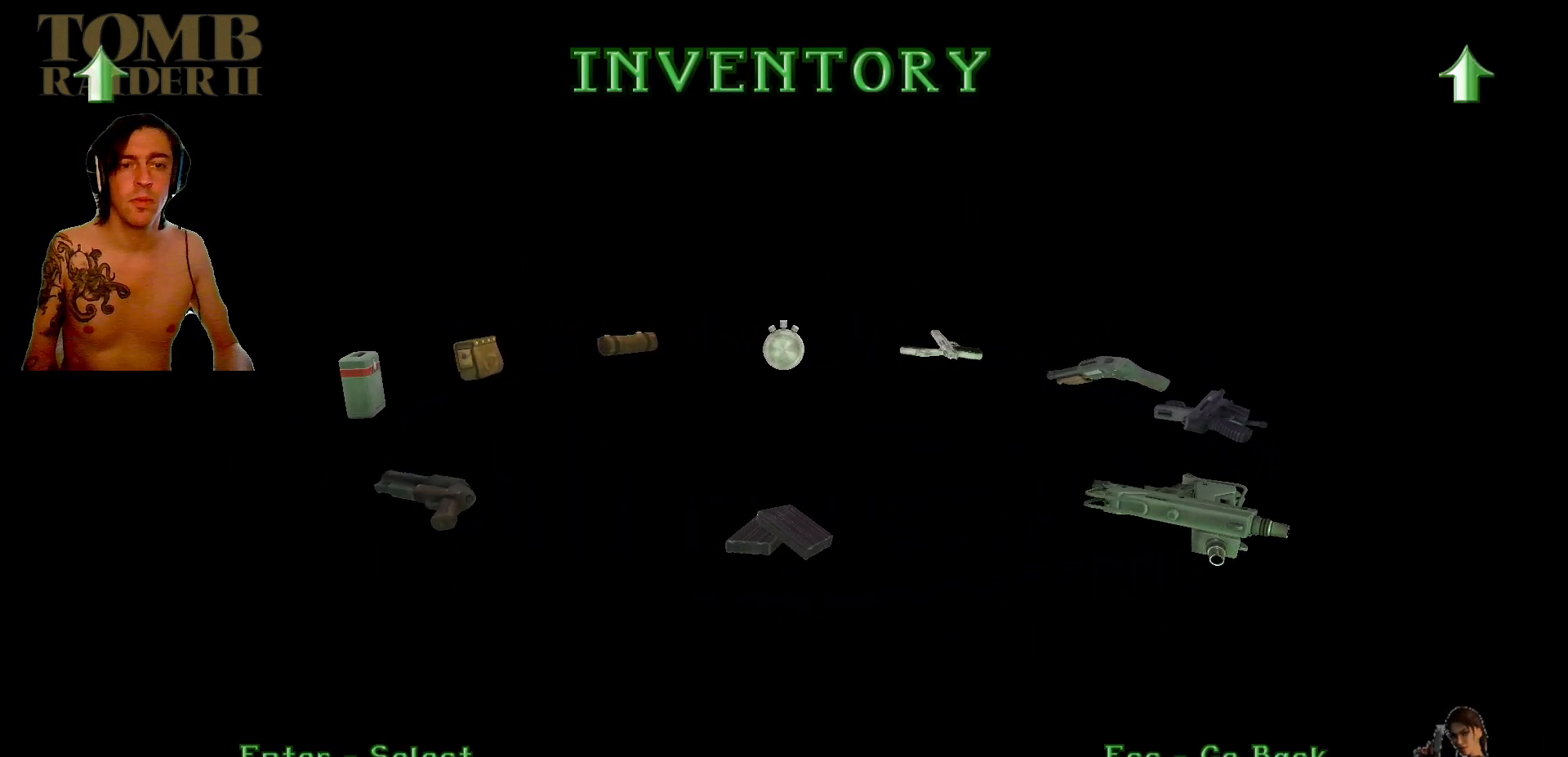
{"keys": [], "events": [[200, "left", "up"]]}
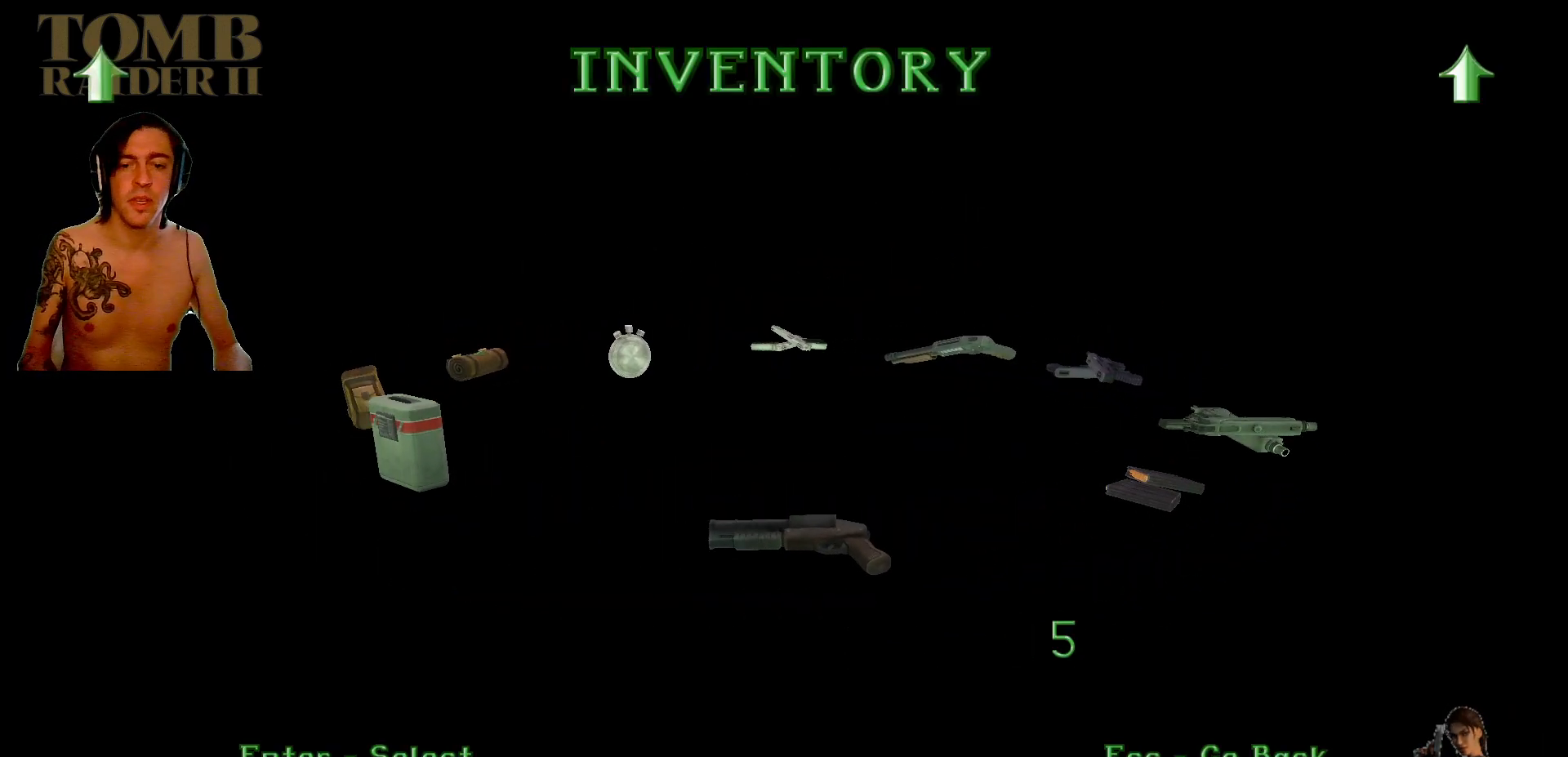
{"keys": [], "events": [[317, "return", "down"], [417, "return", "up"]]}
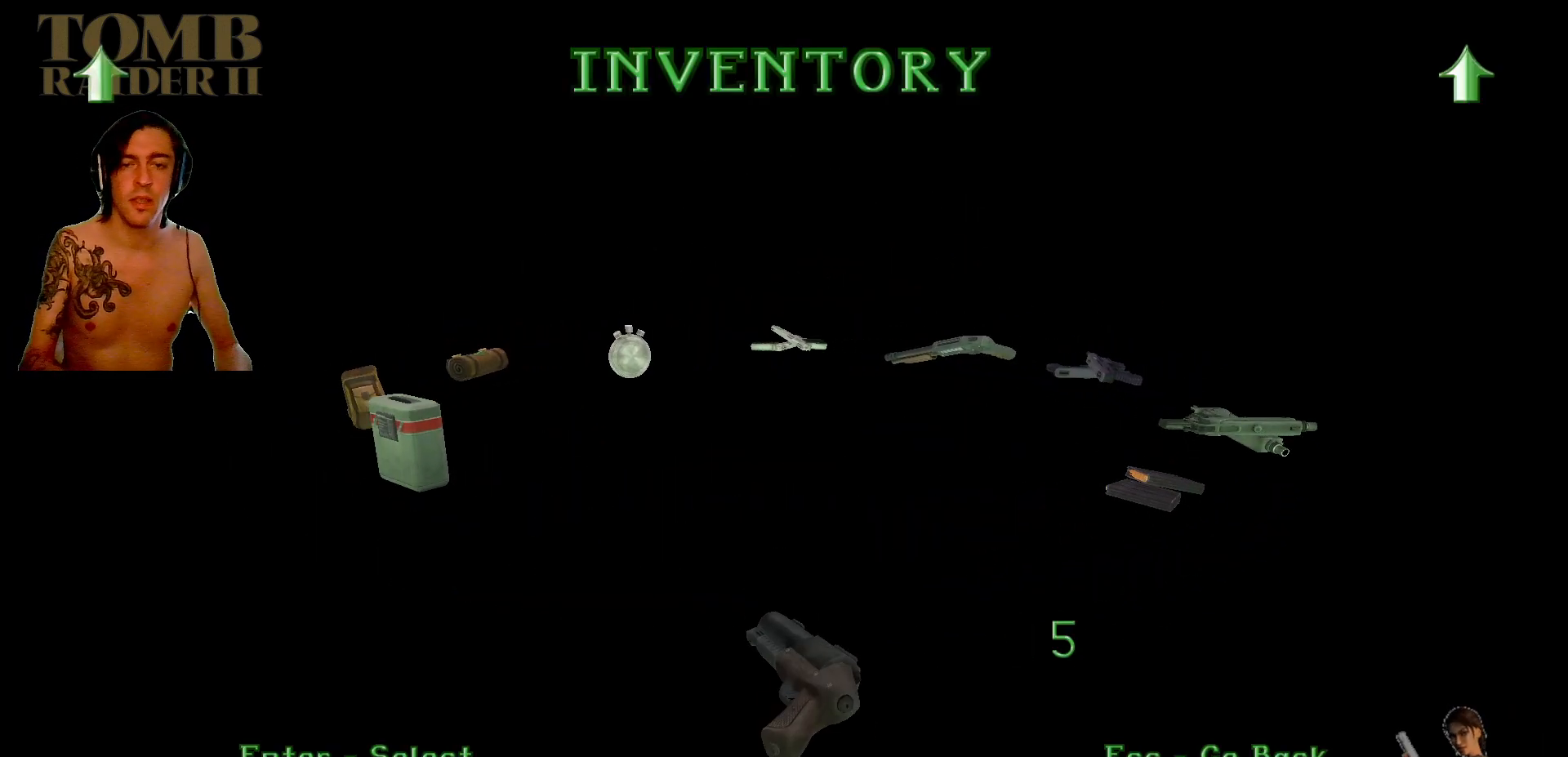
{"keys": [], "events": []}
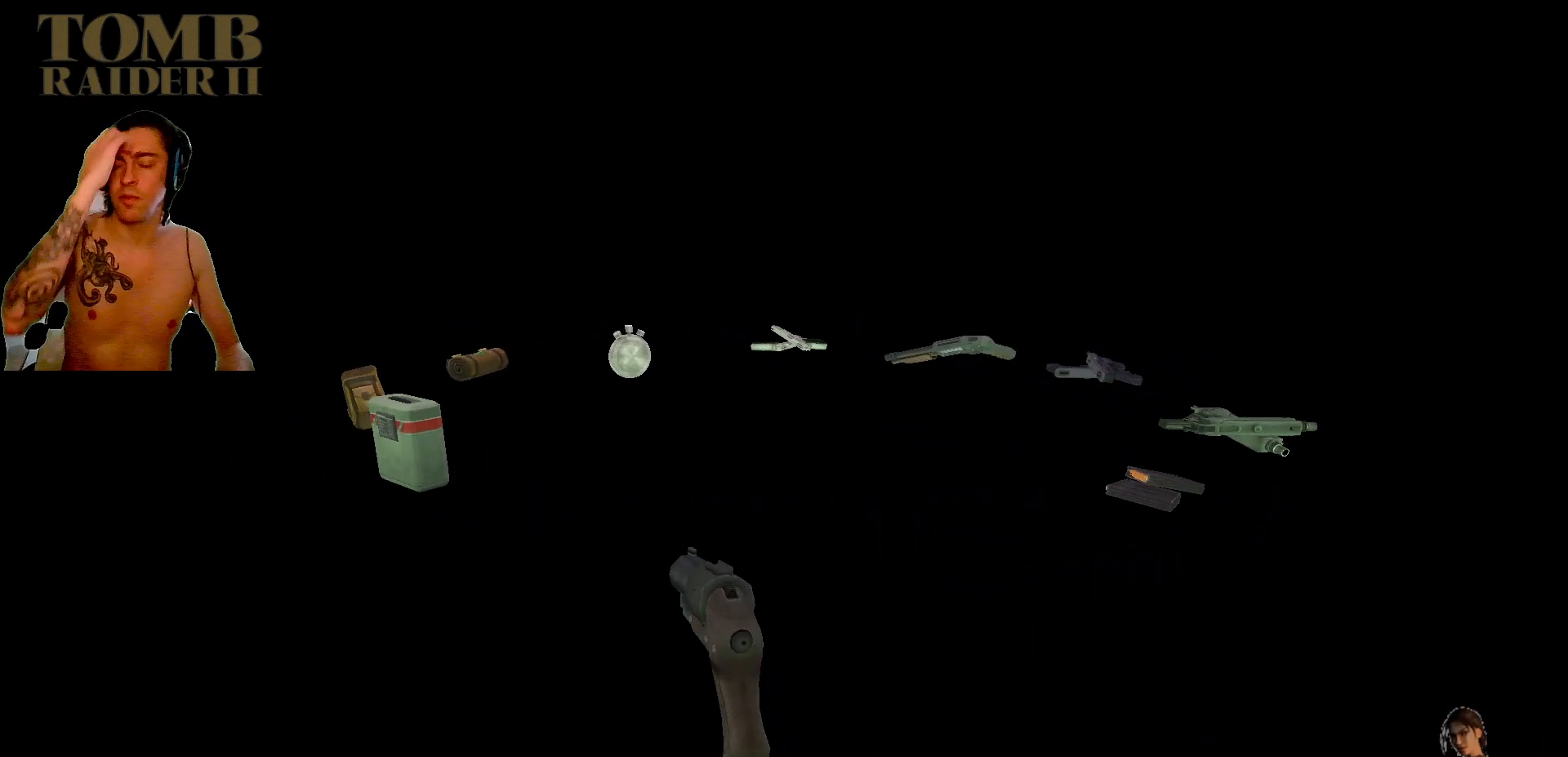
{"keys": [], "events": []}
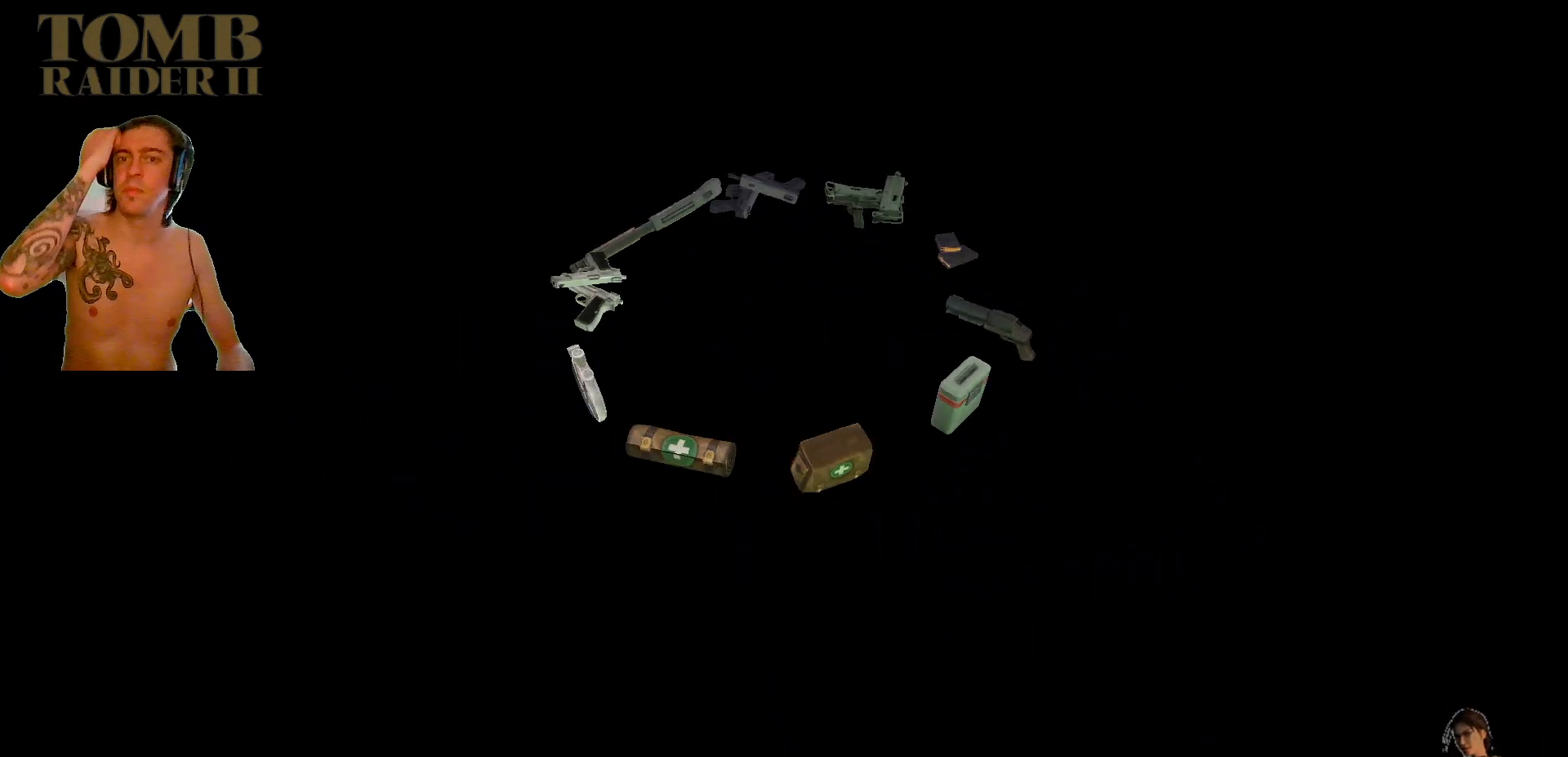
{"keys": [], "events": []}
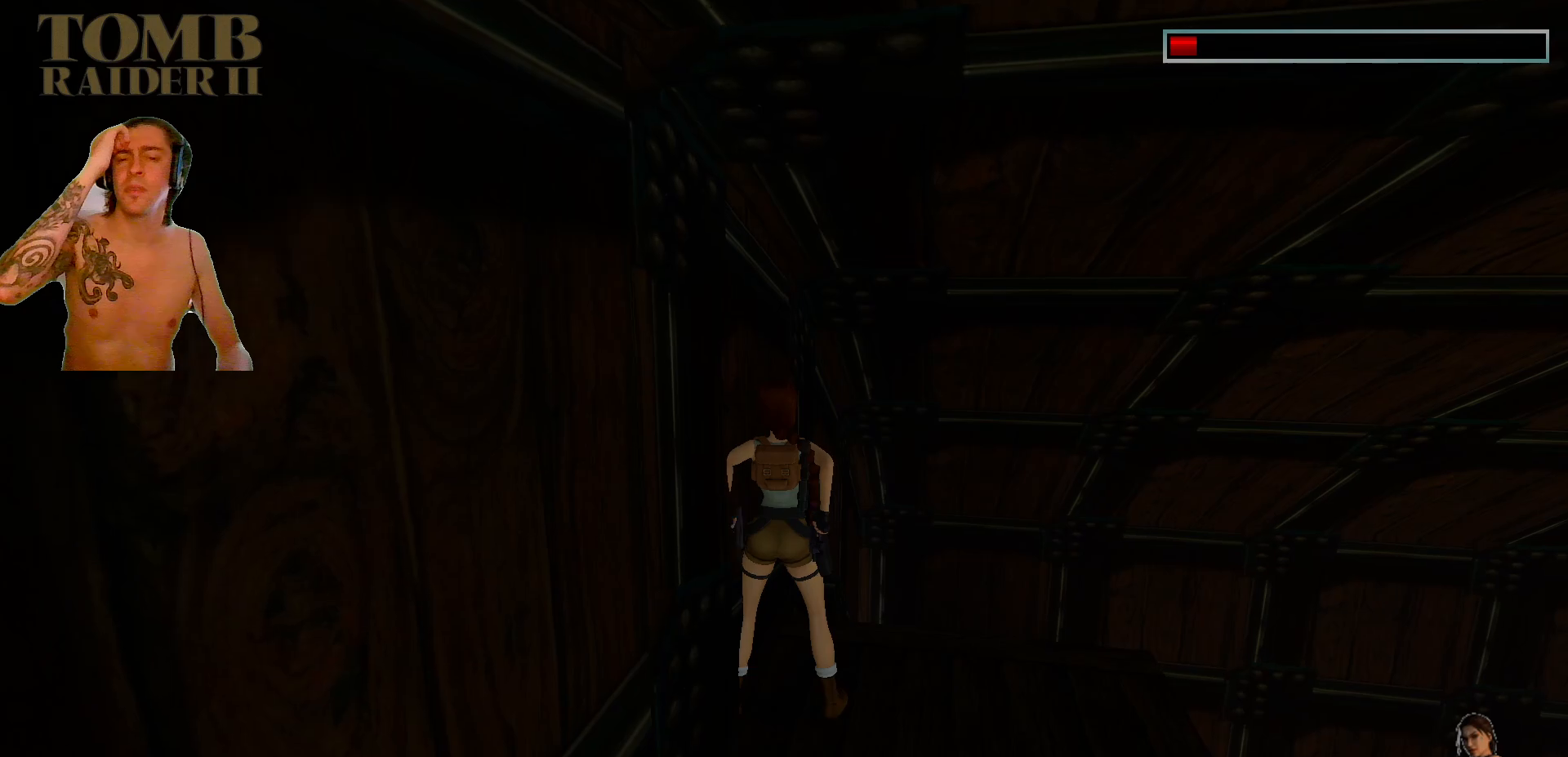
{"keys": [], "events": []}
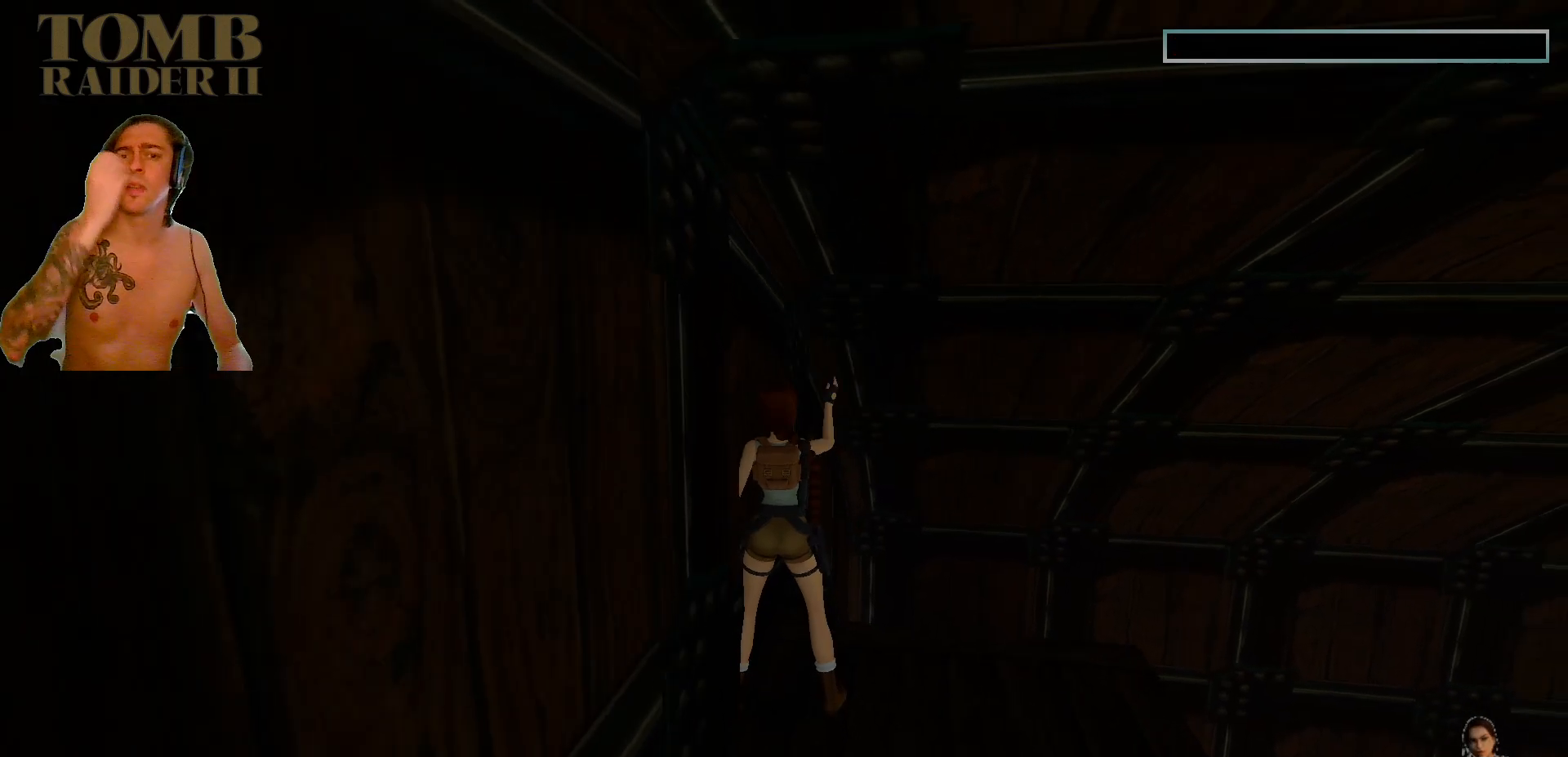
{"keys": [], "events": []}
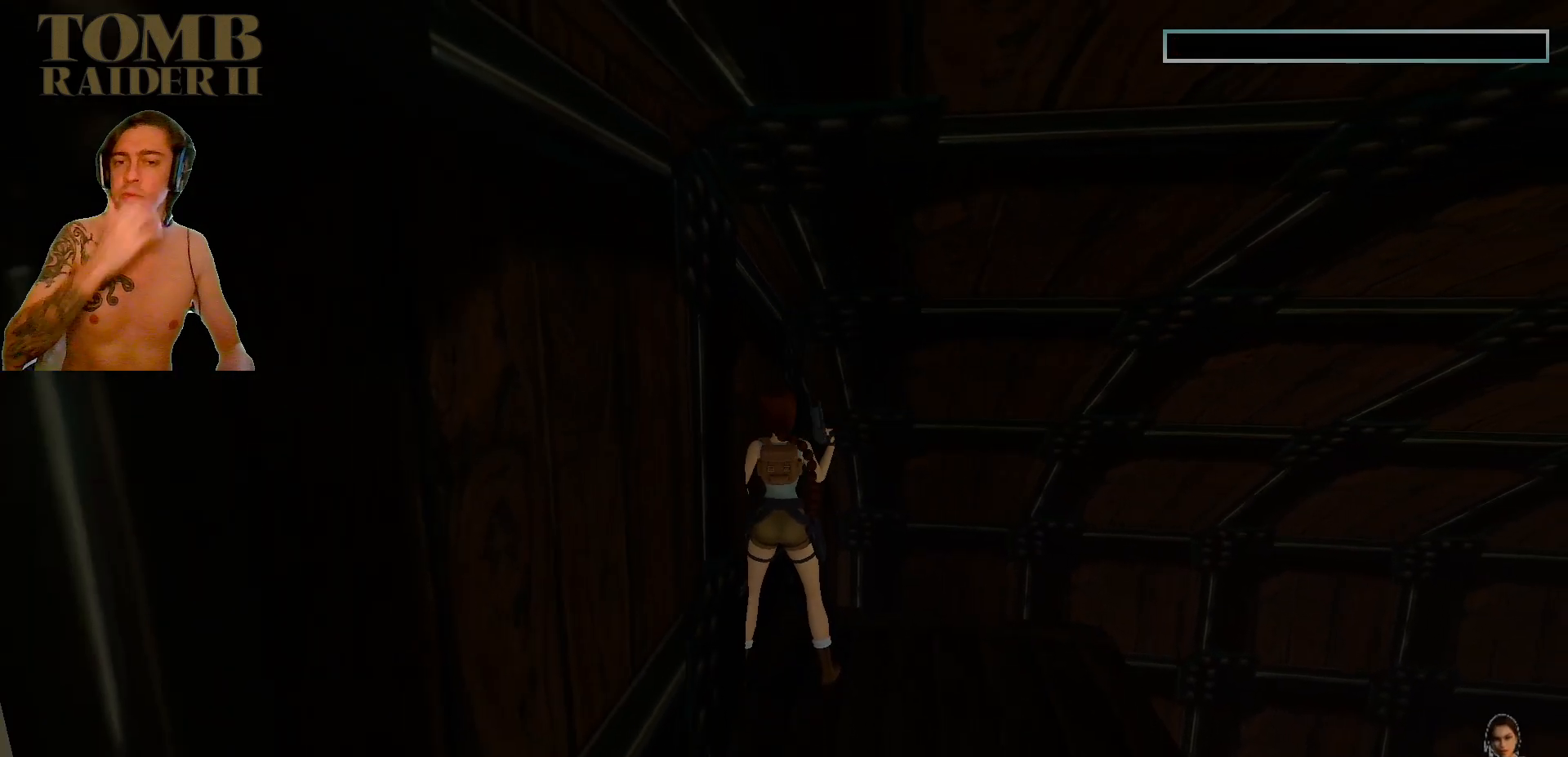
{"keys": [], "events": []}
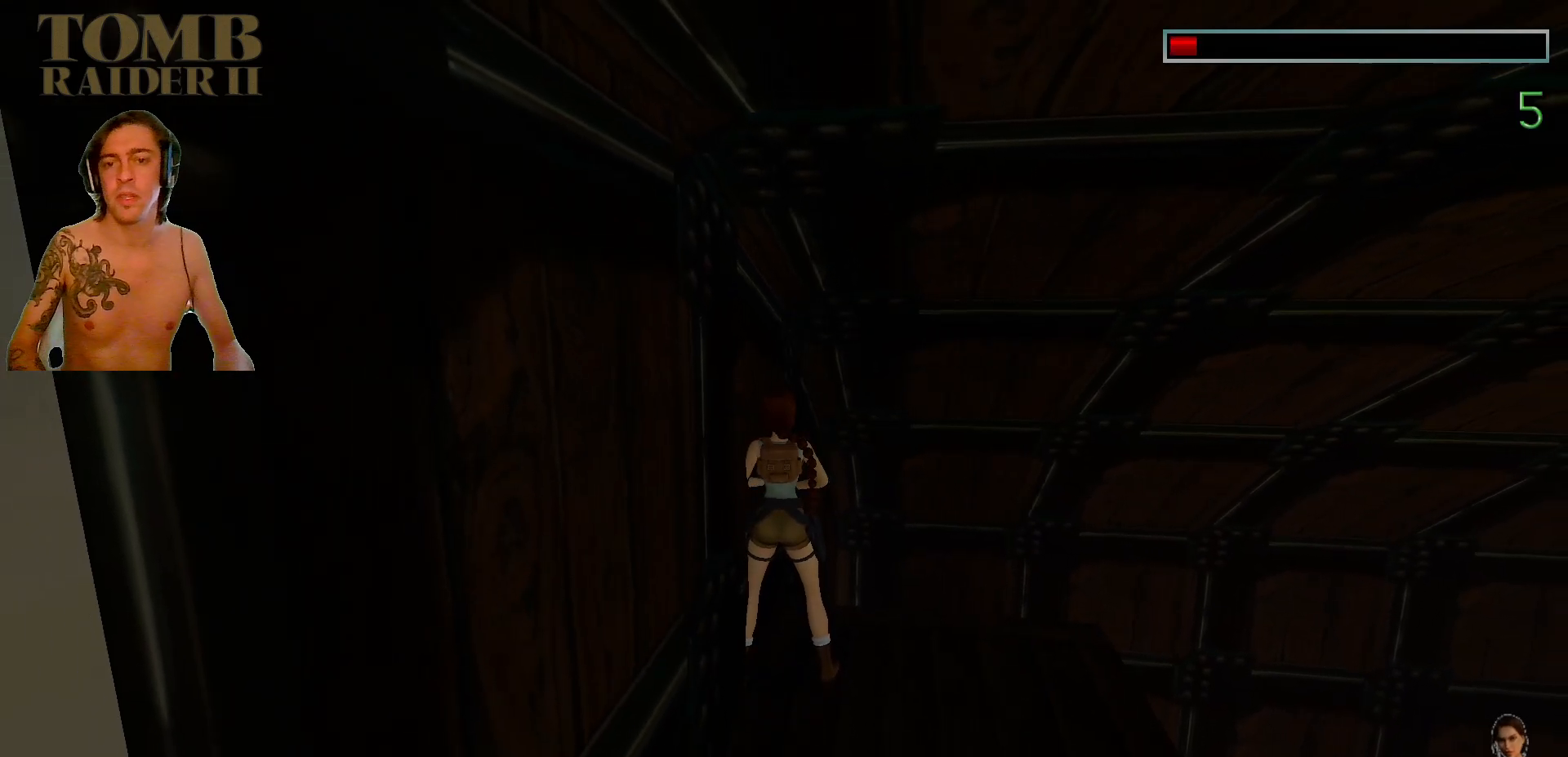
{"keys": ["left"], "events": [[84, "left", "down"]]}
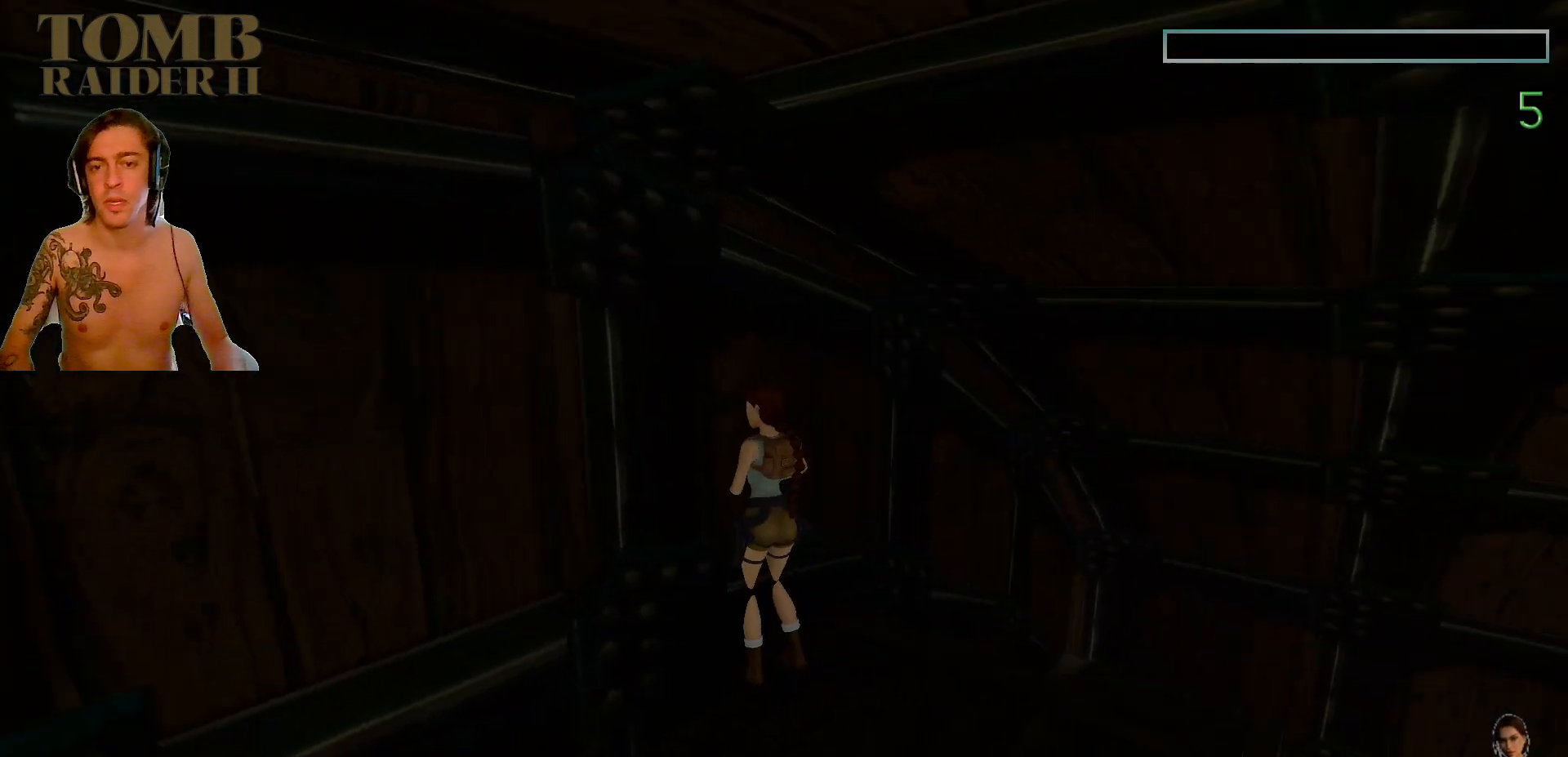
{"keys": ["left"], "events": [[134, "left", "up"], [334, "left", "down"]]}
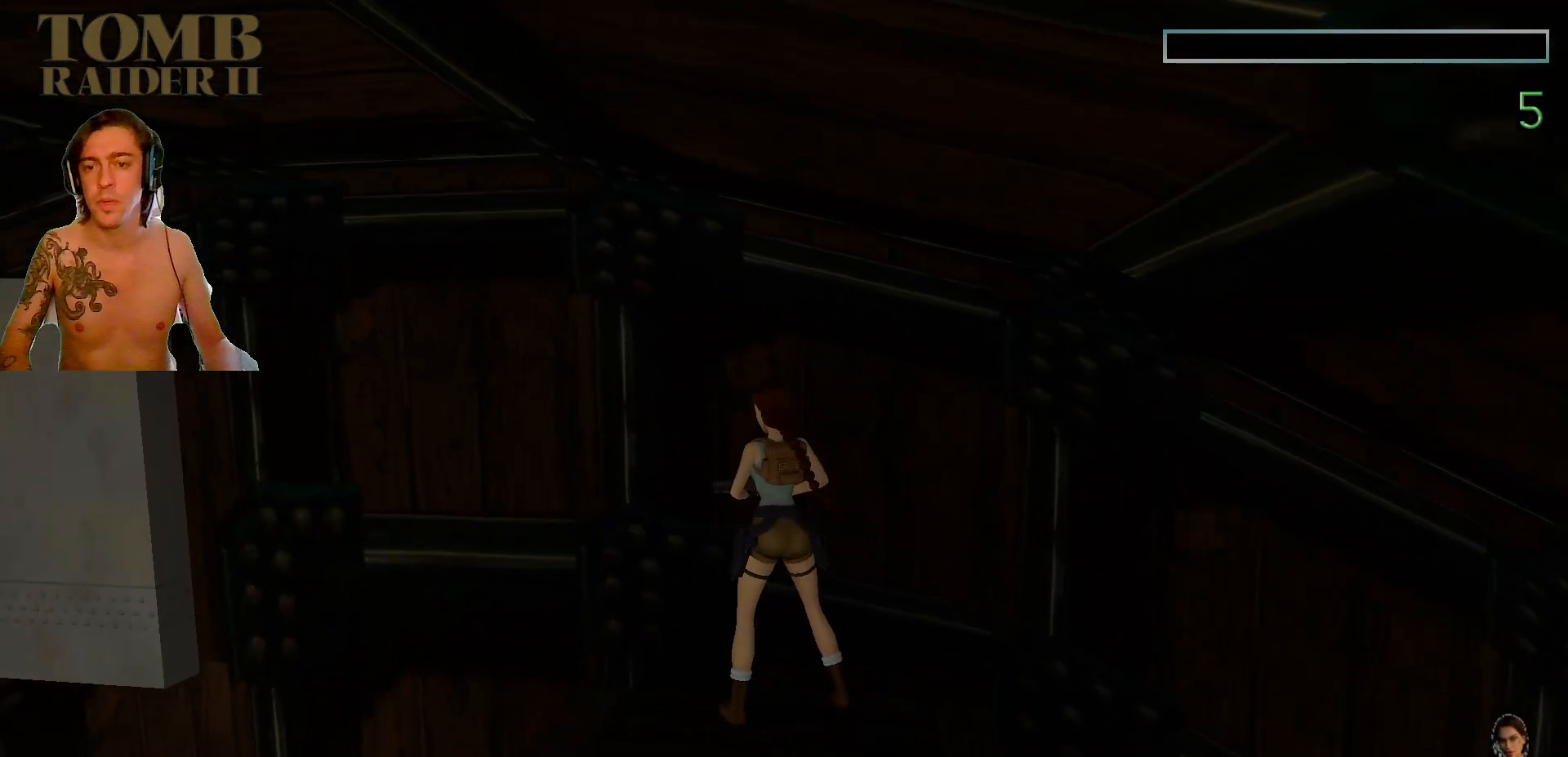
{"keys": ["right"], "events": [[300, "left", "up"], [434, "right", "down"]]}
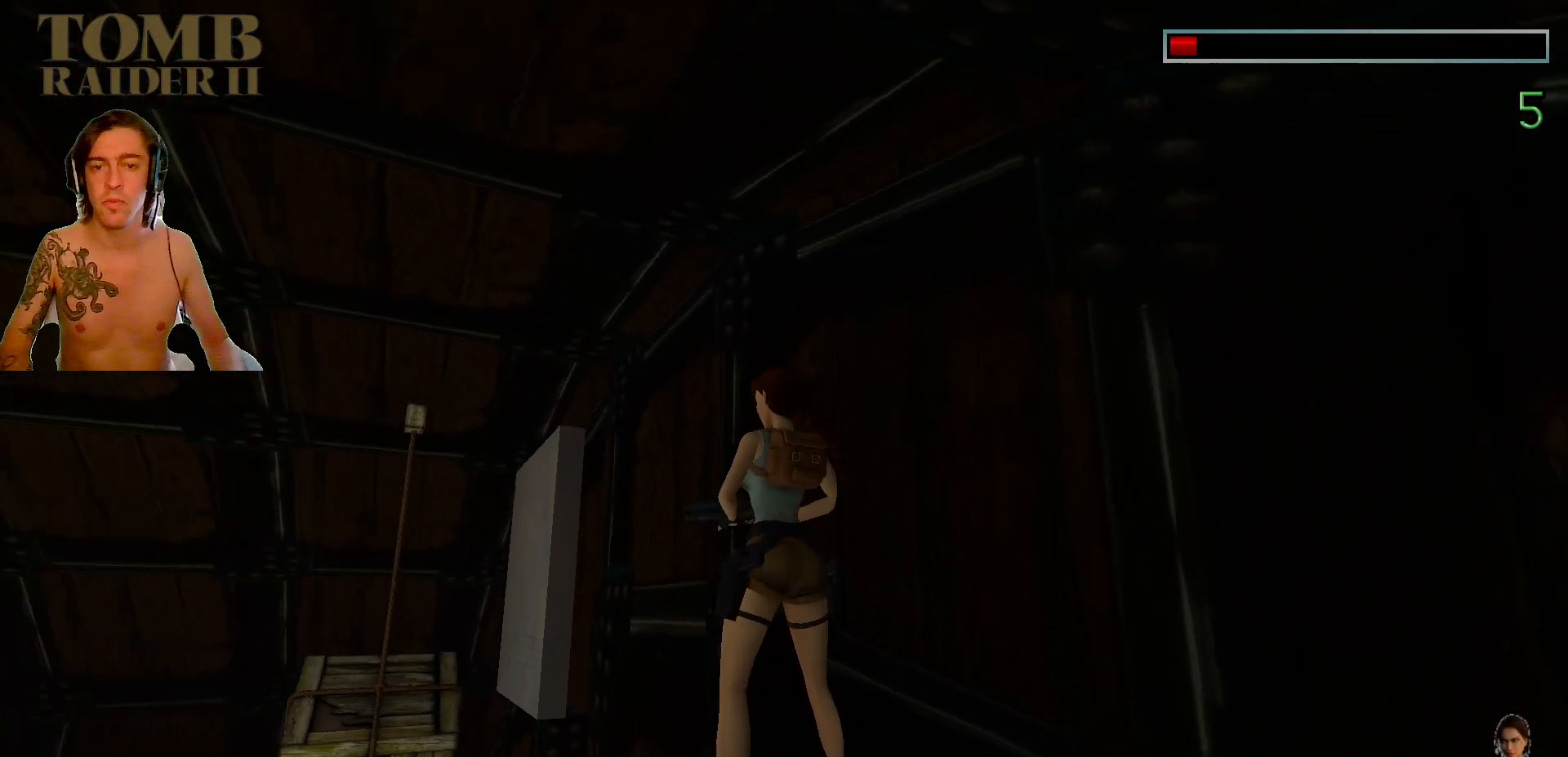
{"keys": ["left"], "events": [[267, "right", "up"], [300, "space", "down"], [467, "left", "down"], [467, "space", "up"]]}
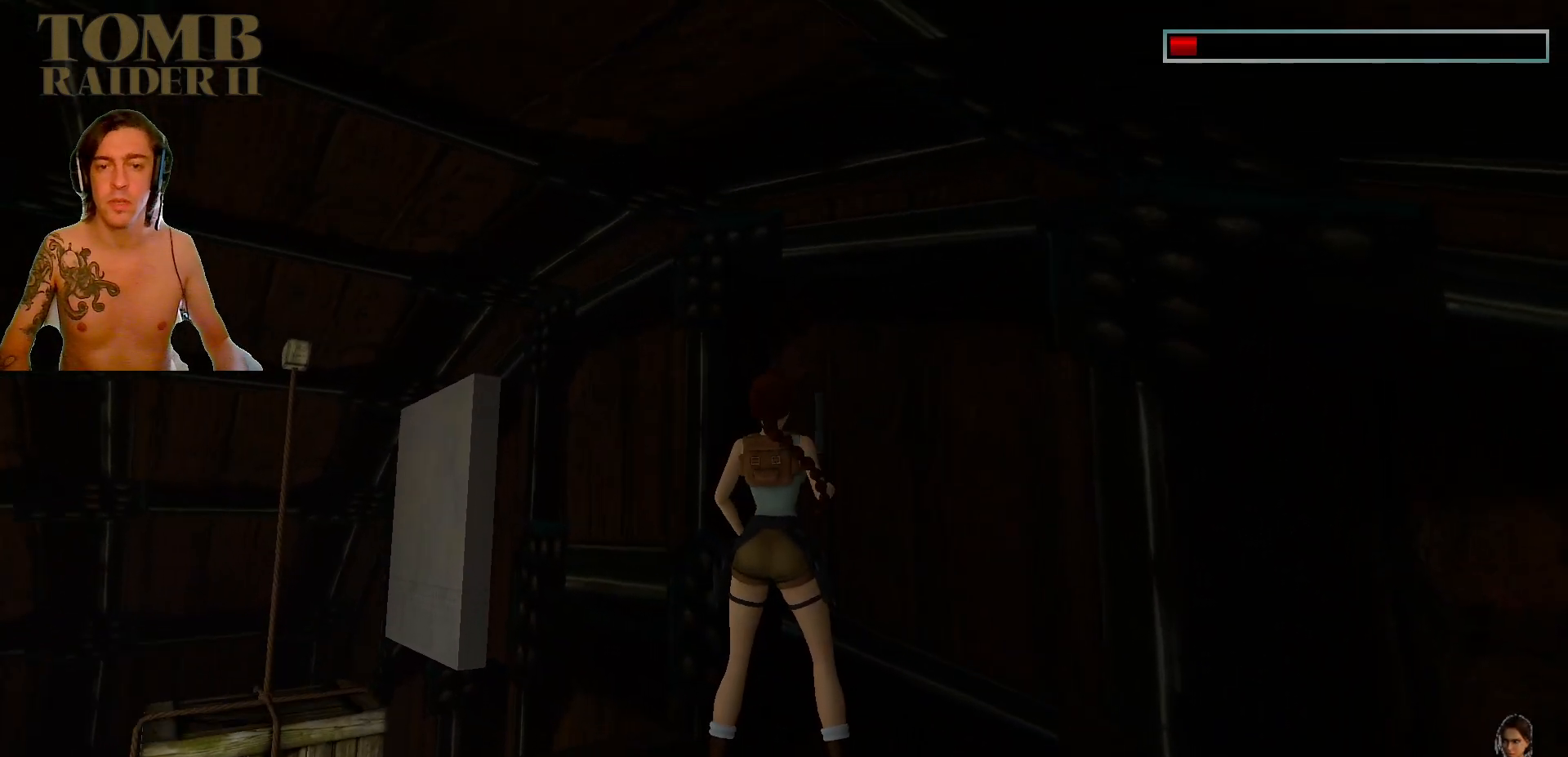
{"keys": [], "events": [[334, "left", "up"]]}
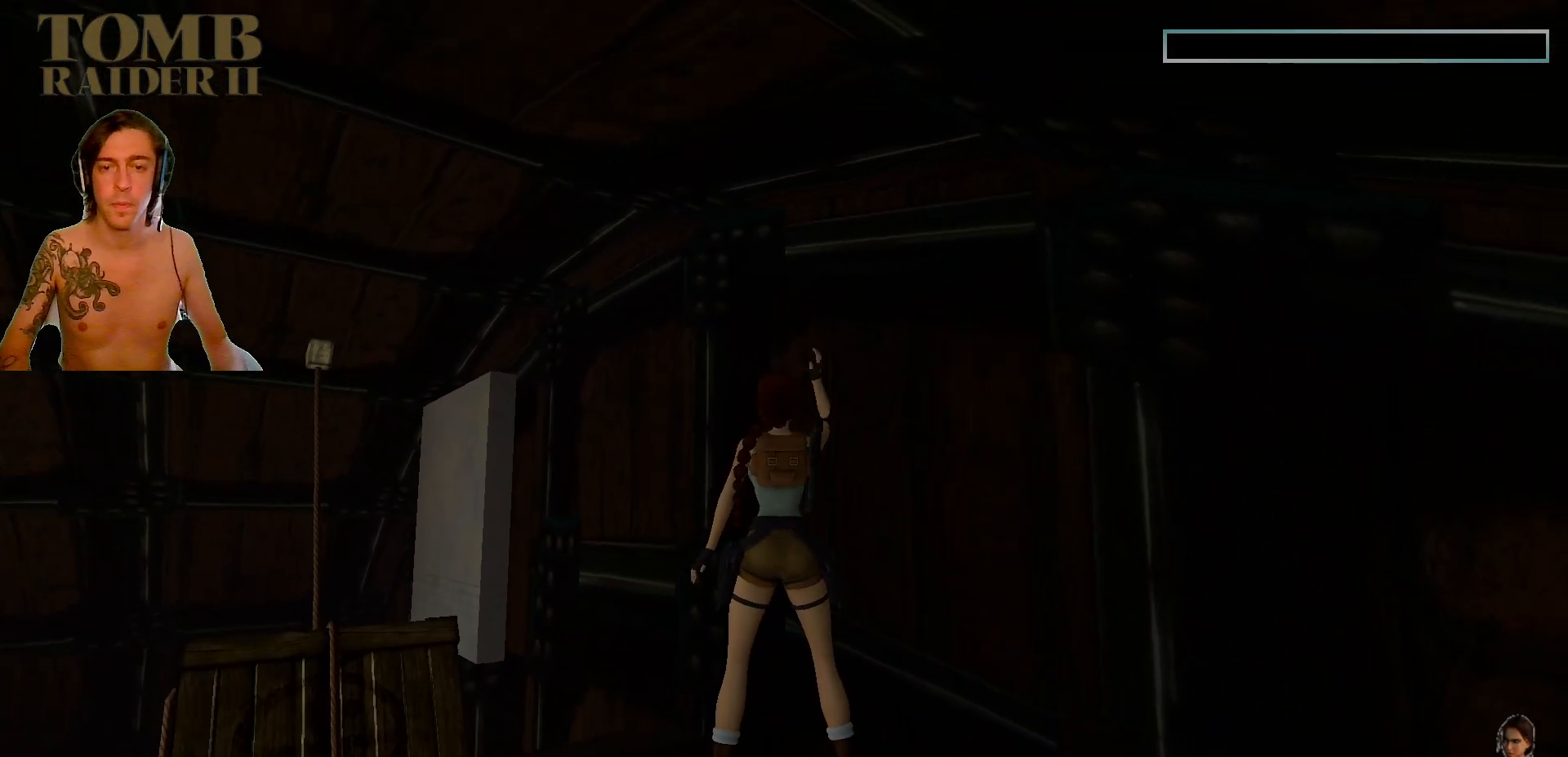
{"keys": [], "events": [[67, "left", "down"], [300, "left", "up"]]}
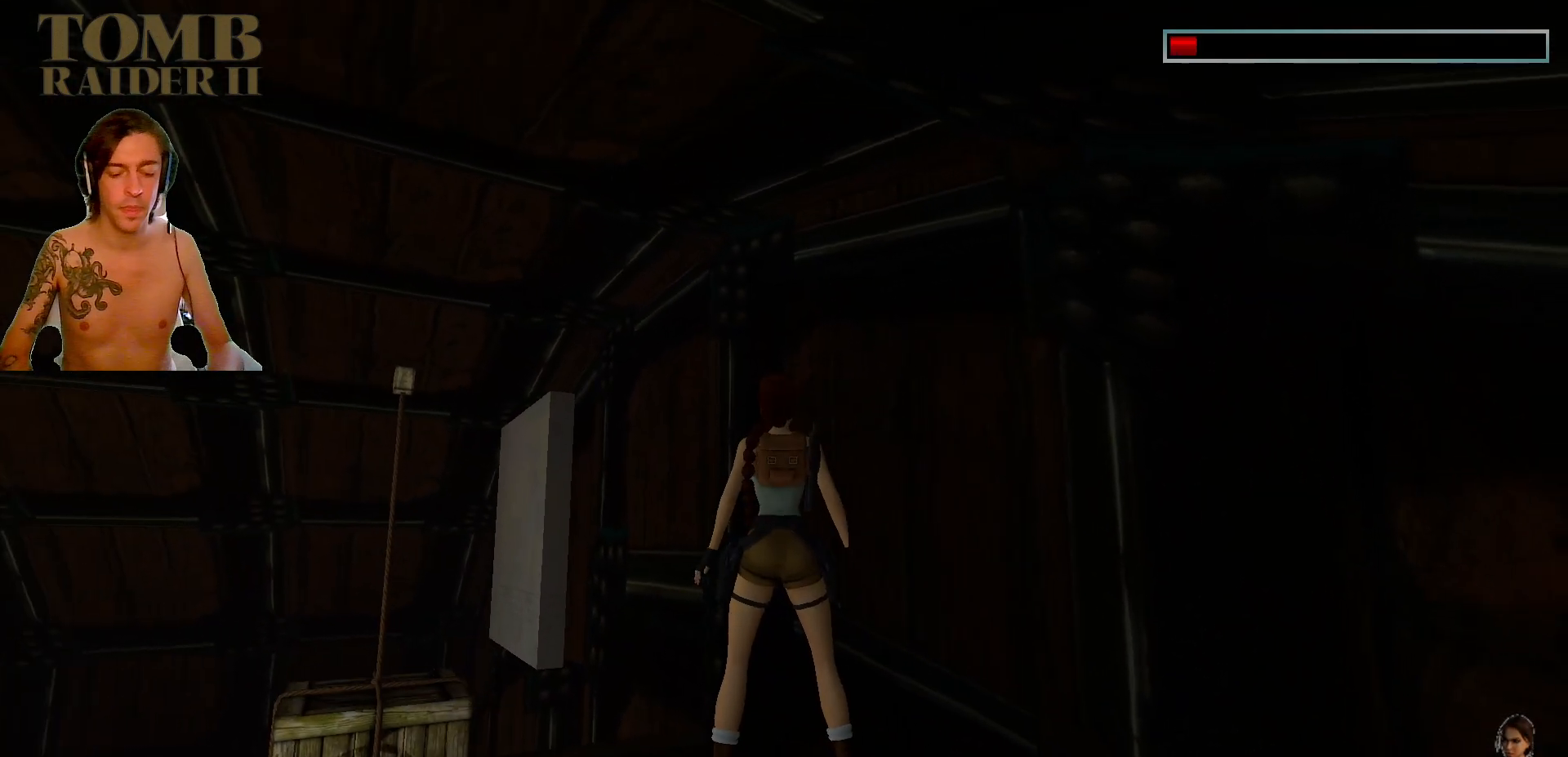
{"keys": [], "events": [[167, "m", "down"], [317, "m", "up"]]}
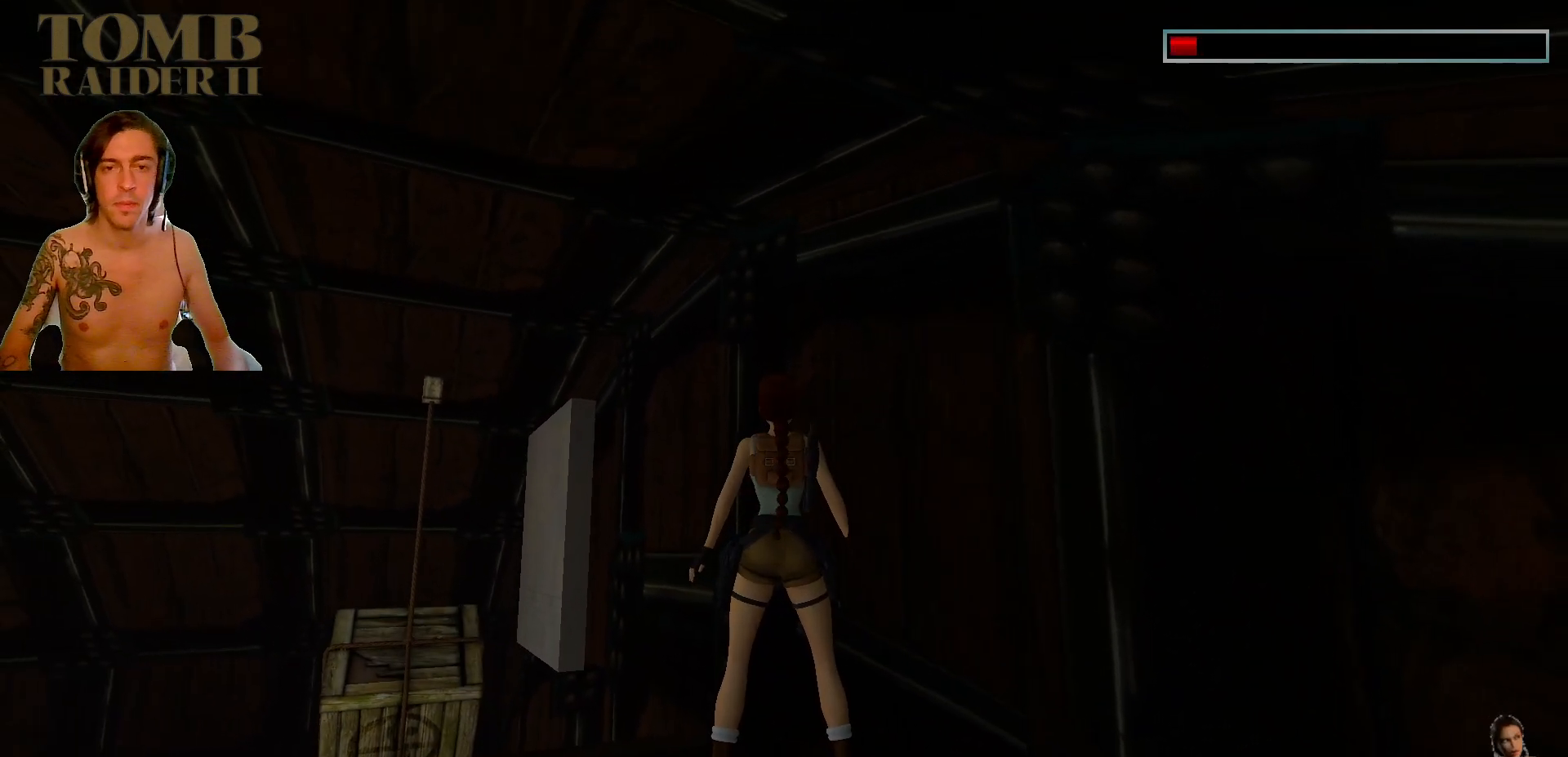
{"keys": [], "events": [[150, "left", "down"], [367, "left", "up"]]}
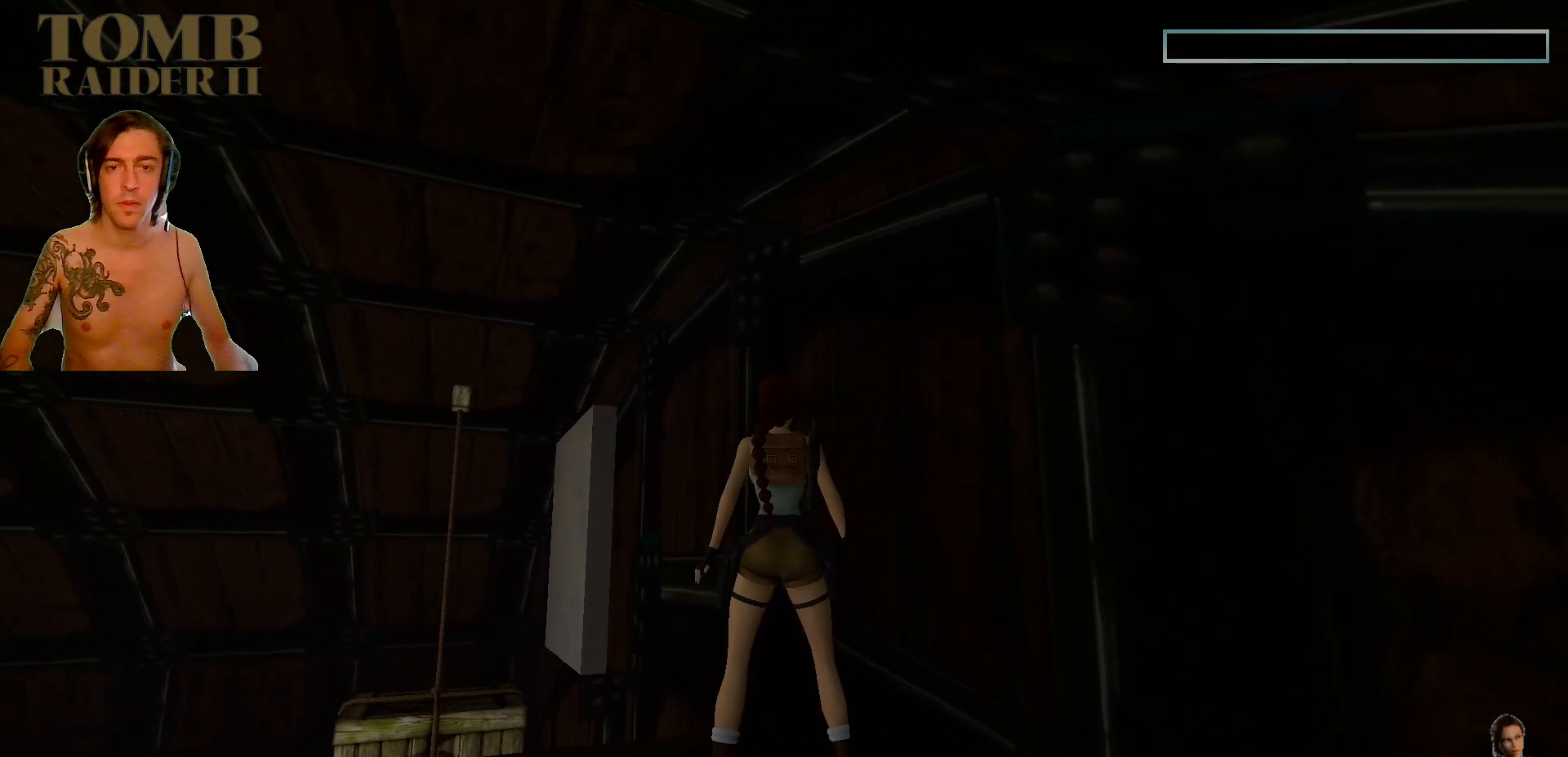
{"keys": [], "events": []}
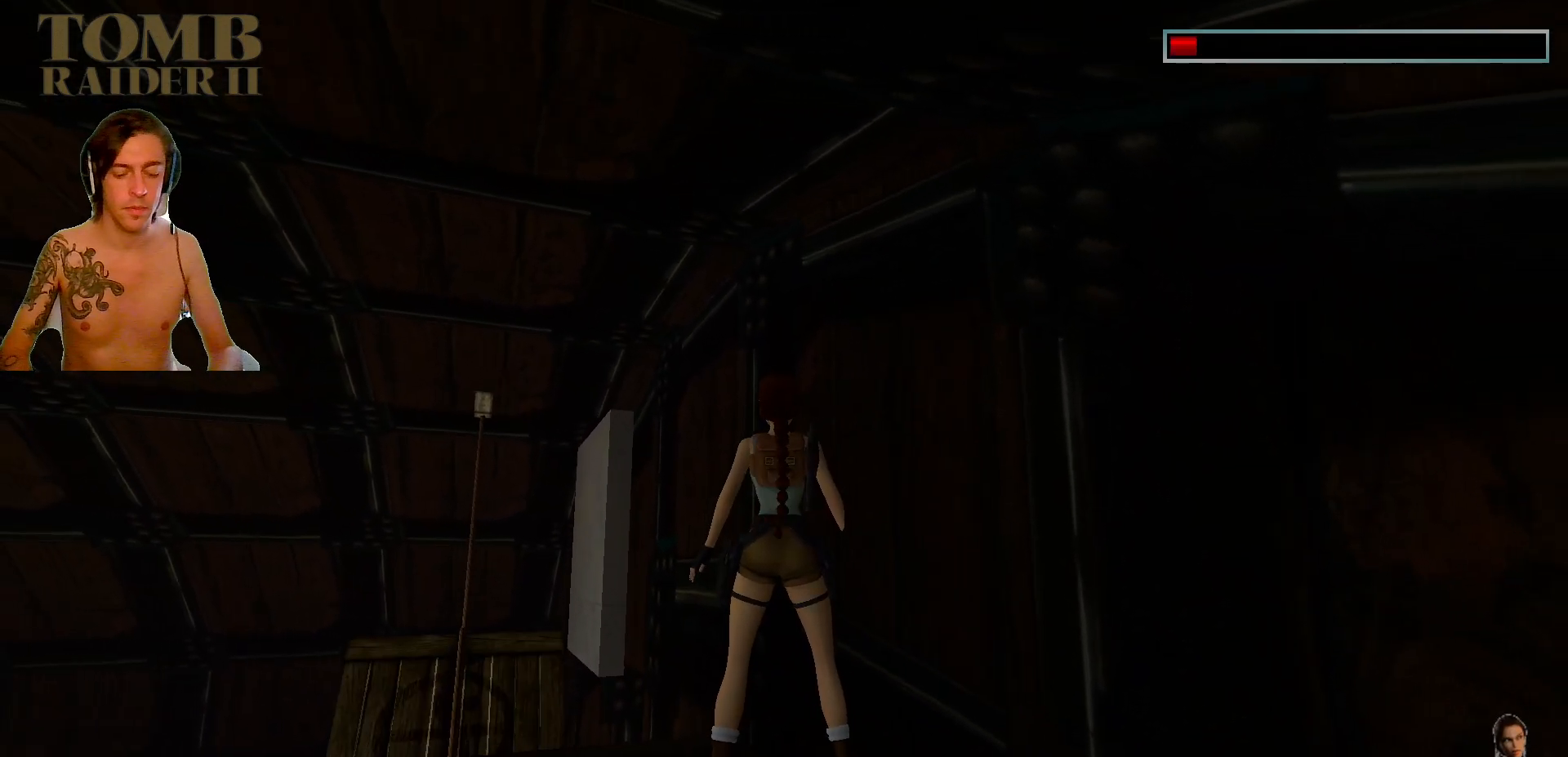
{"keys": ["down"], "events": [[217, "comma", "down"], [334, "comma", "up"], [500, "down", "down"]]}
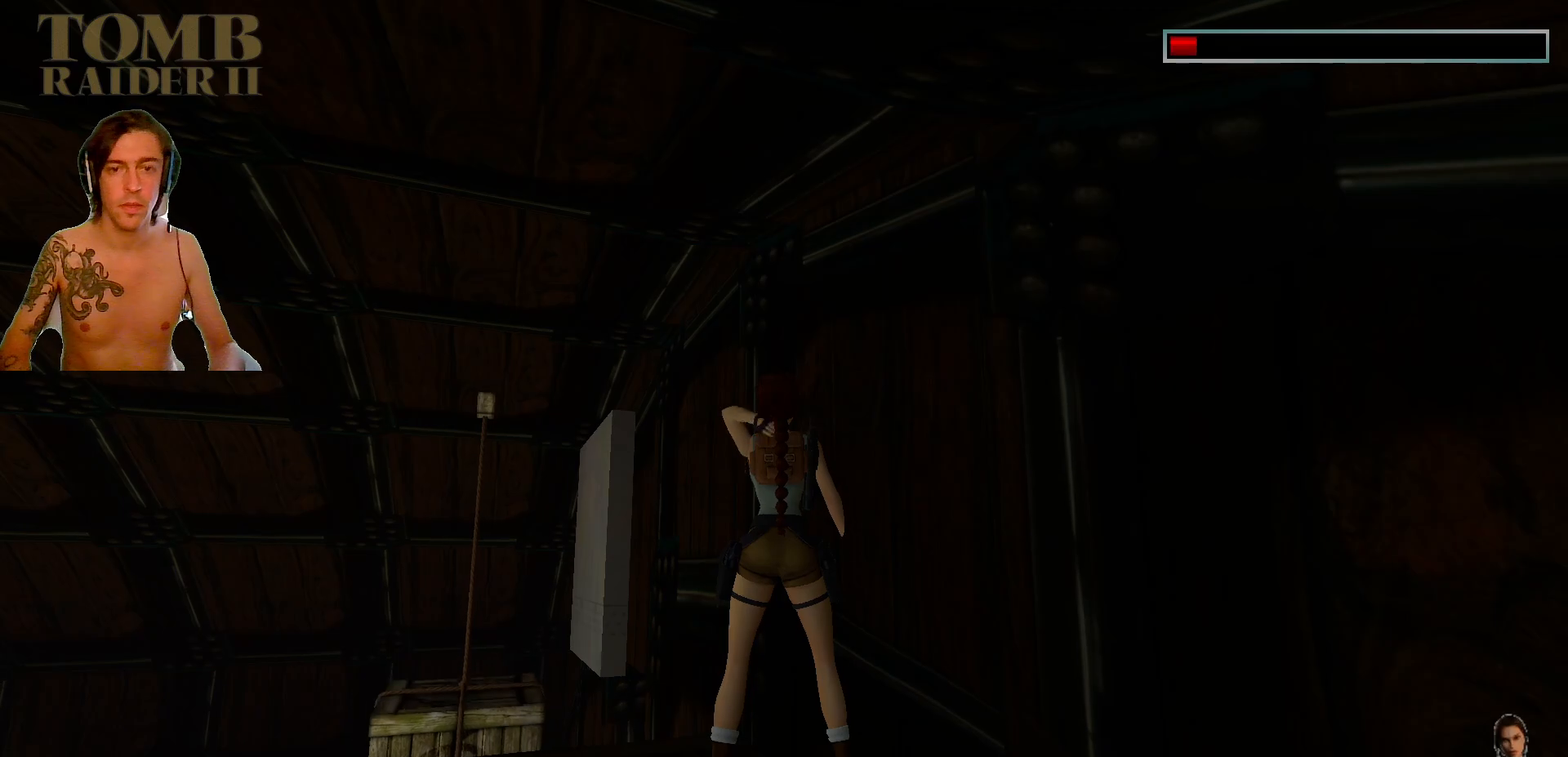
{"keys": ["left"], "events": [[84, "down", "up"], [117, "down", "down"], [217, "left", "down"], [284, "down", "up"]]}
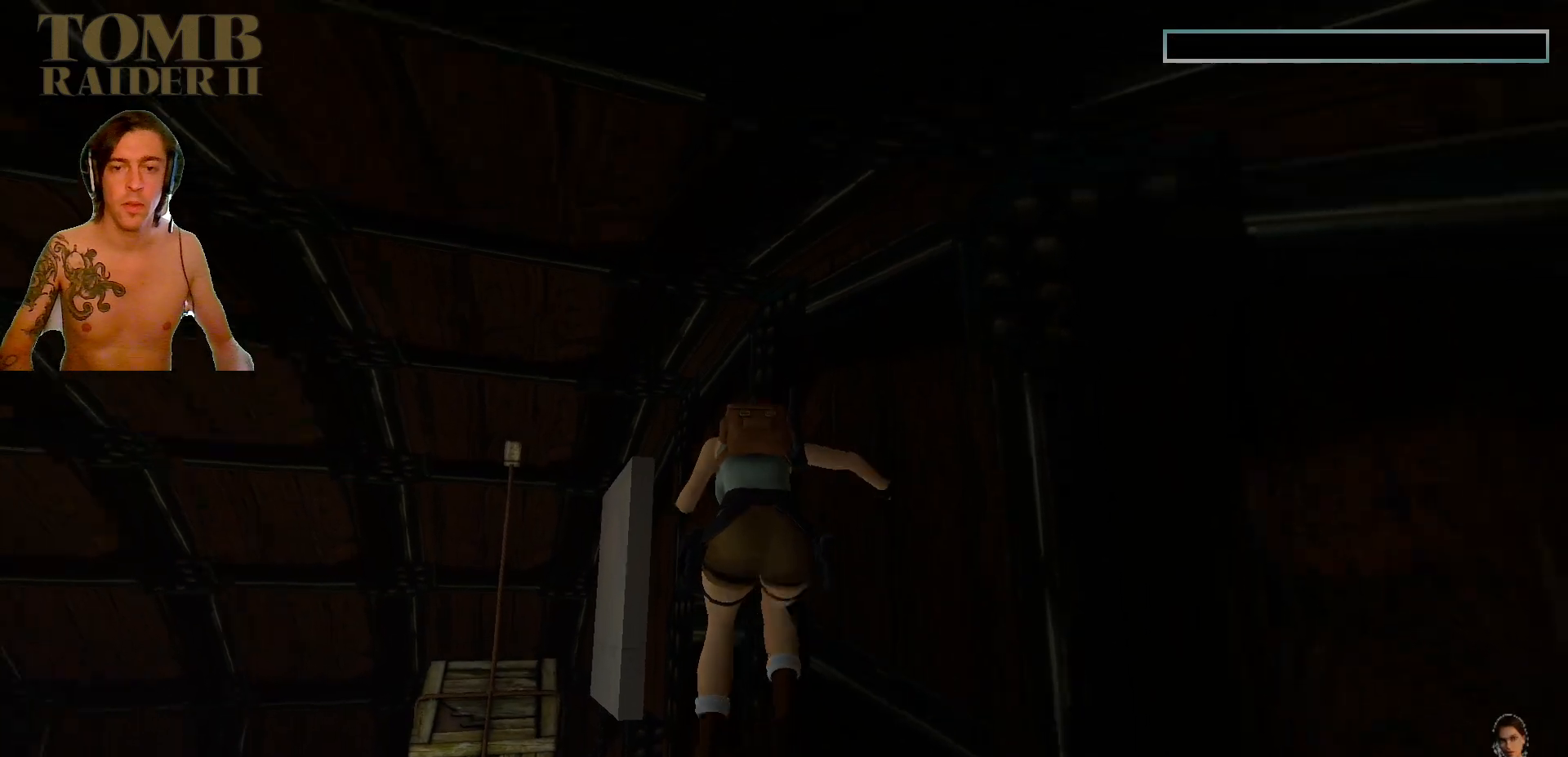
{"keys": [], "events": [[184, "left", "up"]]}
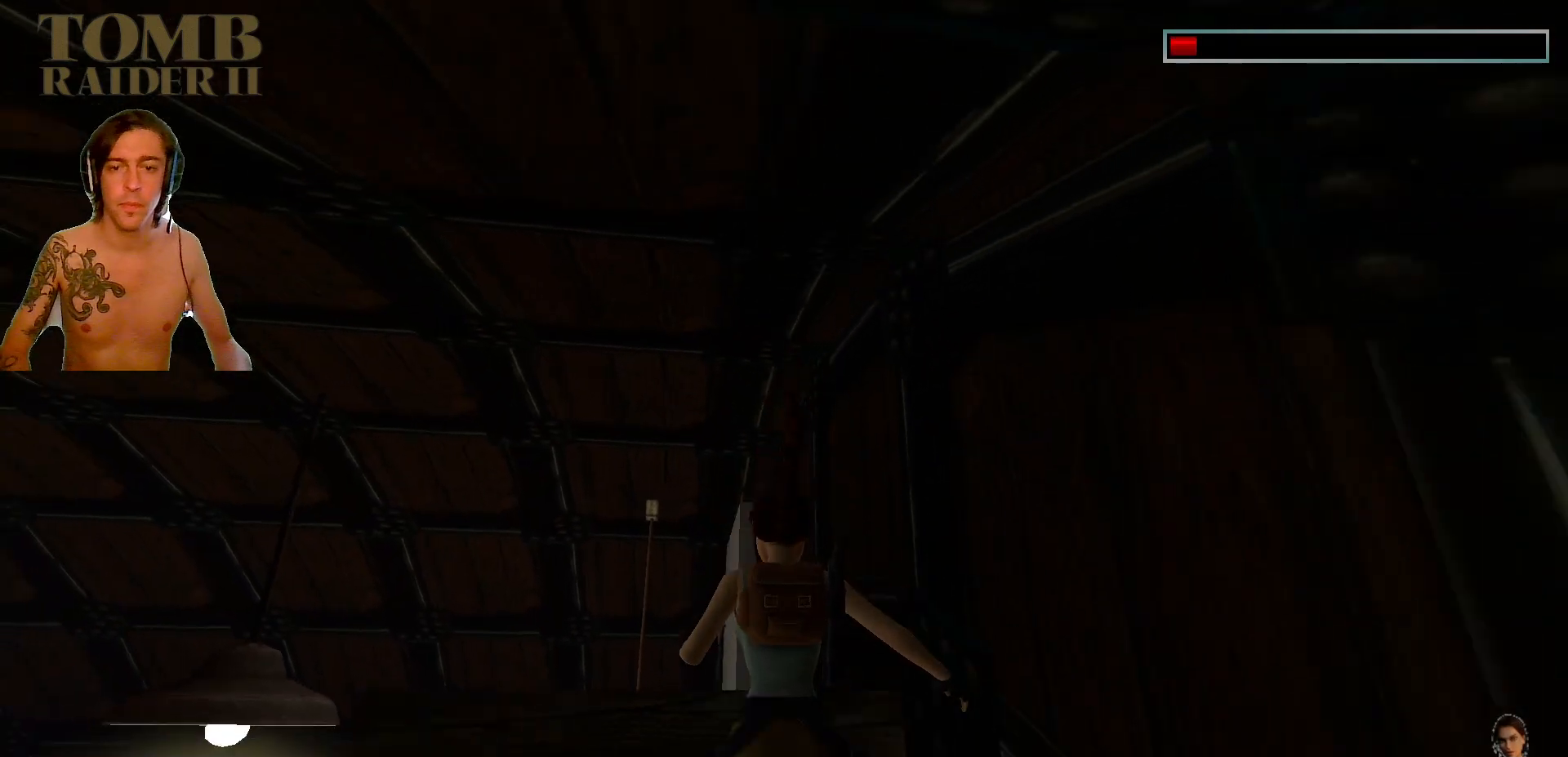
{"keys": [], "events": []}
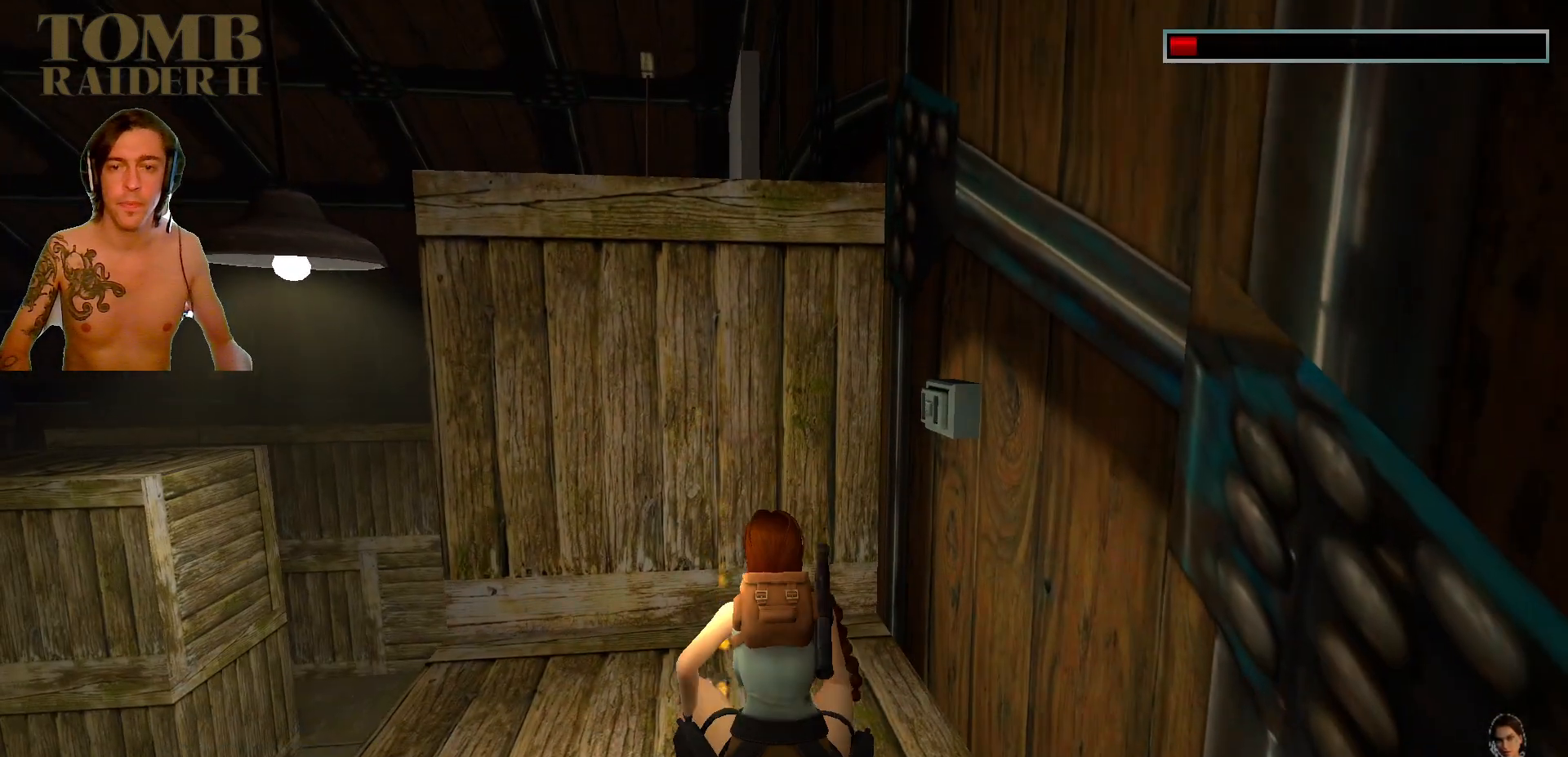
{"keys": ["right", "up"], "events": [[450, "right", "down"], [450, "up", "down"]]}
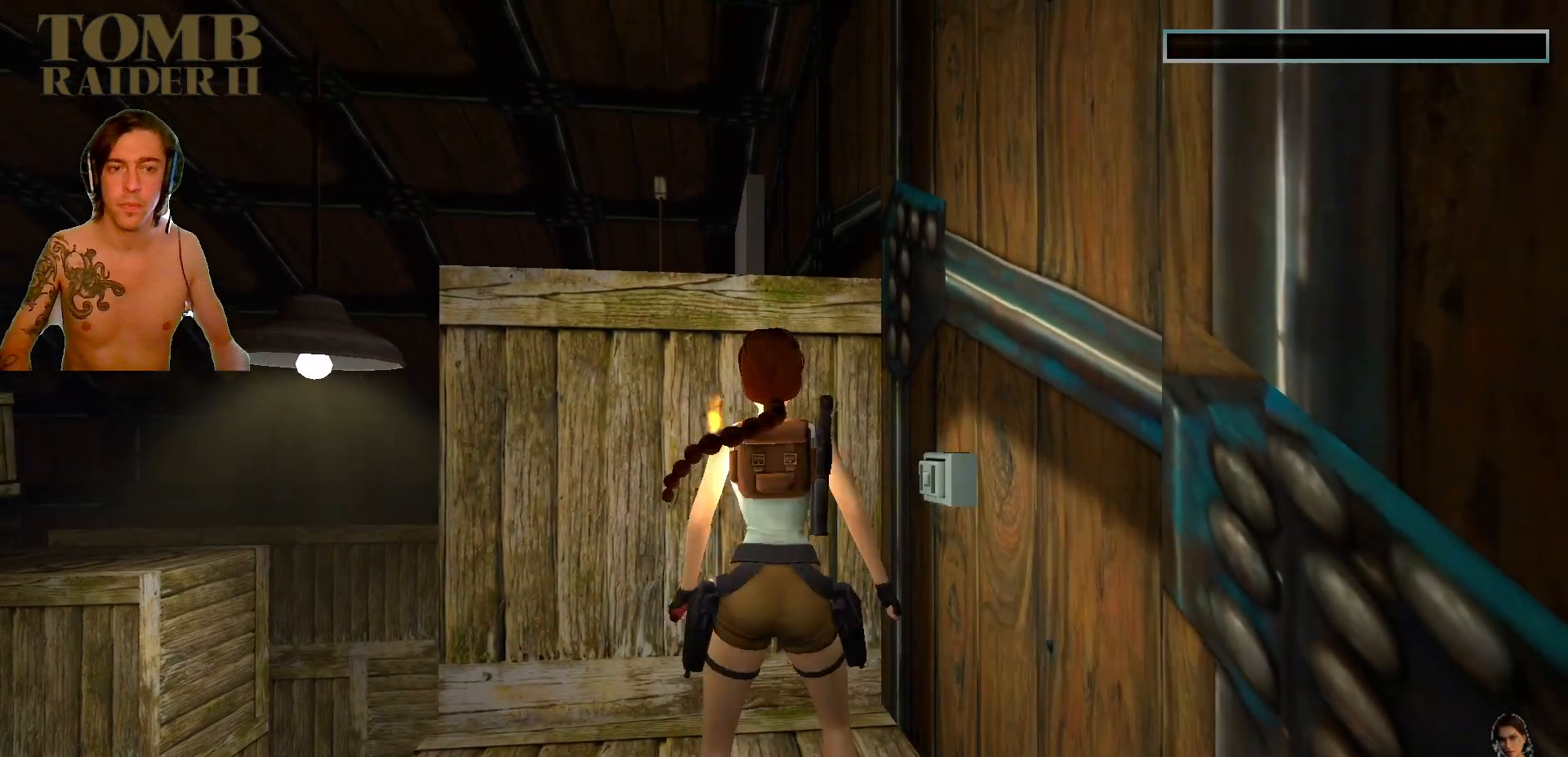
{"keys": ["right"], "events": [[84, "up", "up"]]}
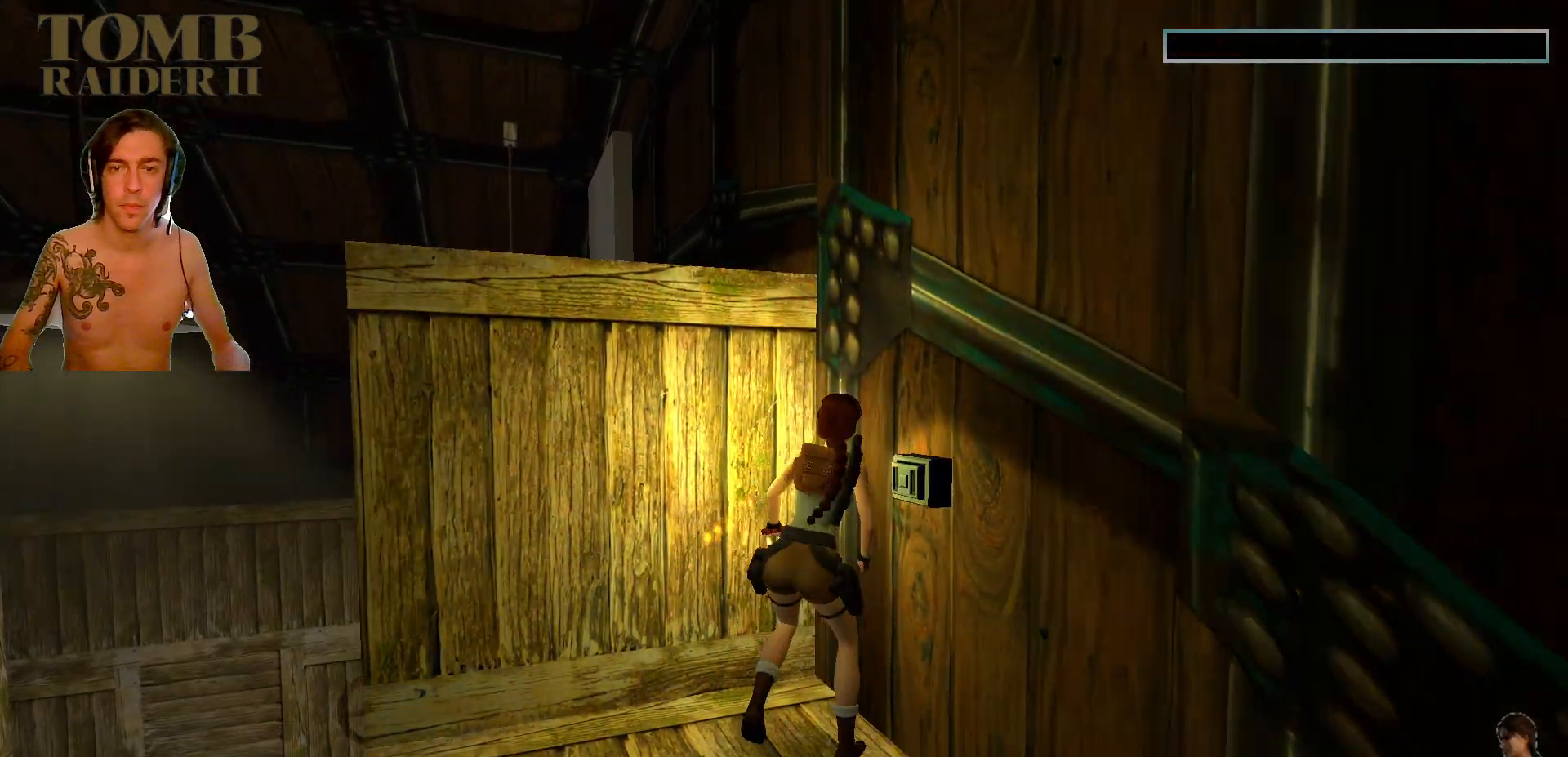
{"keys": ["ctrl_l"]}
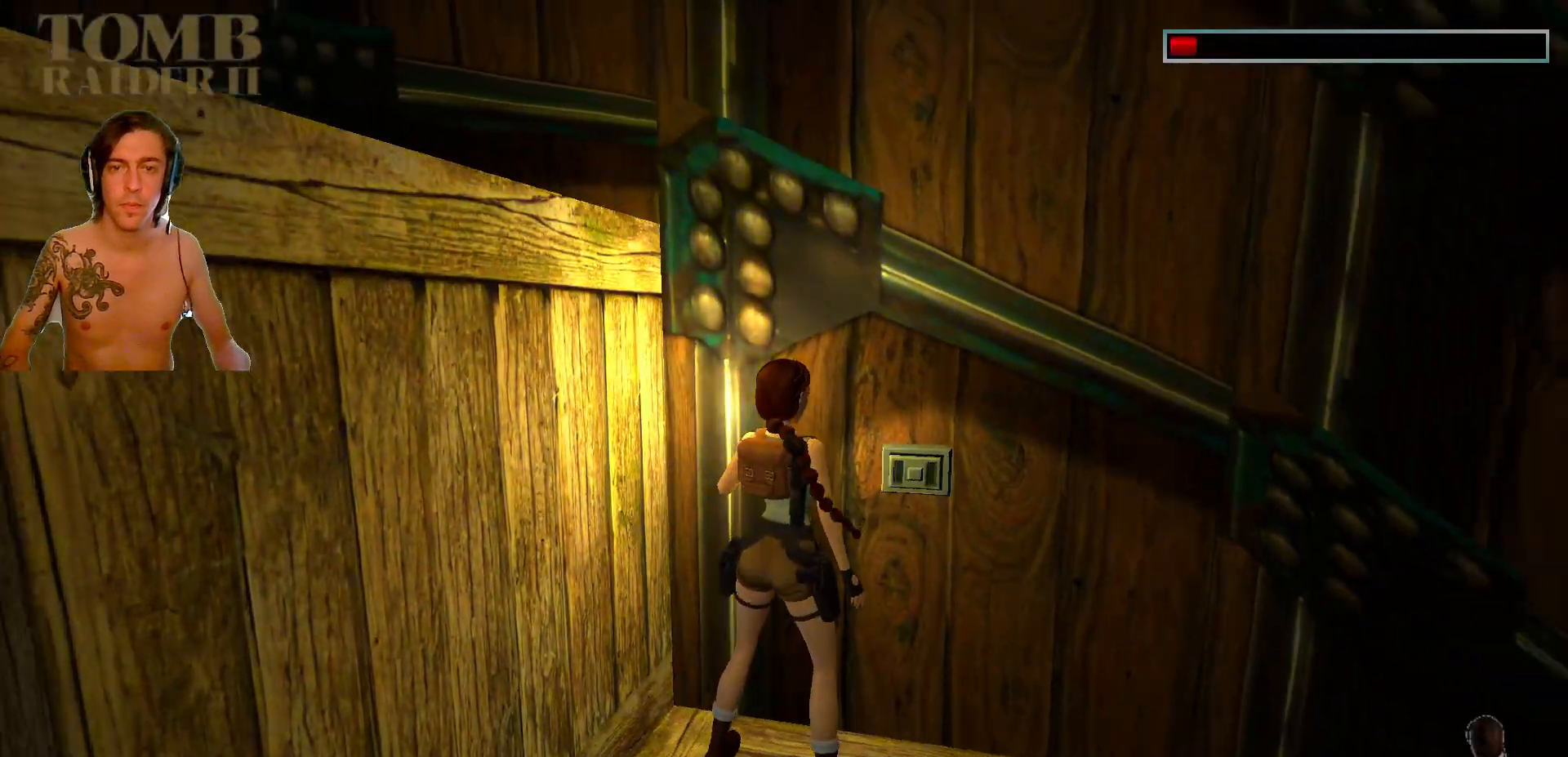
{"keys": ["right", "shift_l"], "events": [[34, "ctrl_l", "up"], [400, "shift_l", "down"], [467, "right", "down"]]}
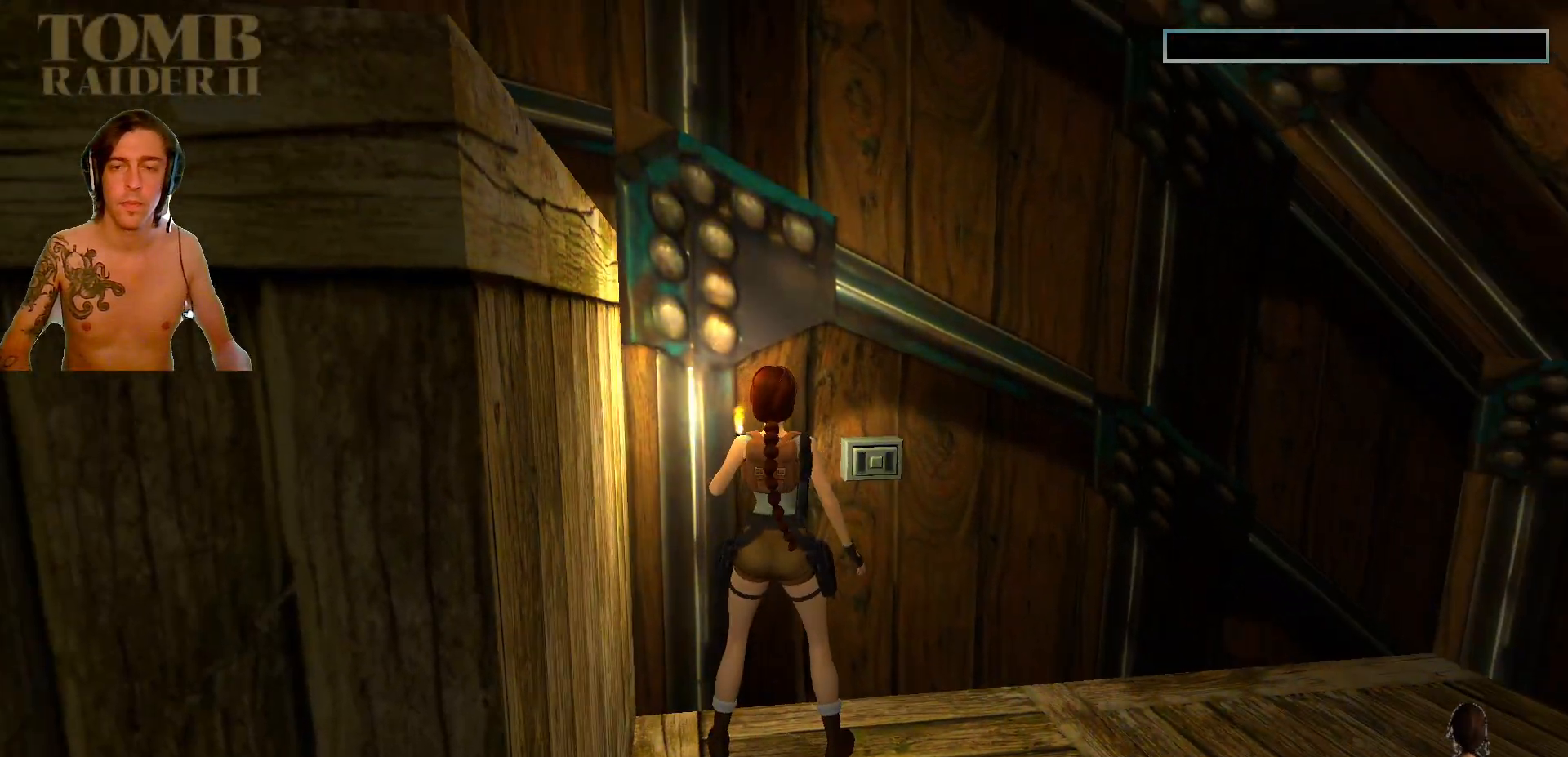
{"keys": [], "events": [[134, "right", "up"], [467, "shift_l", "up"]]}
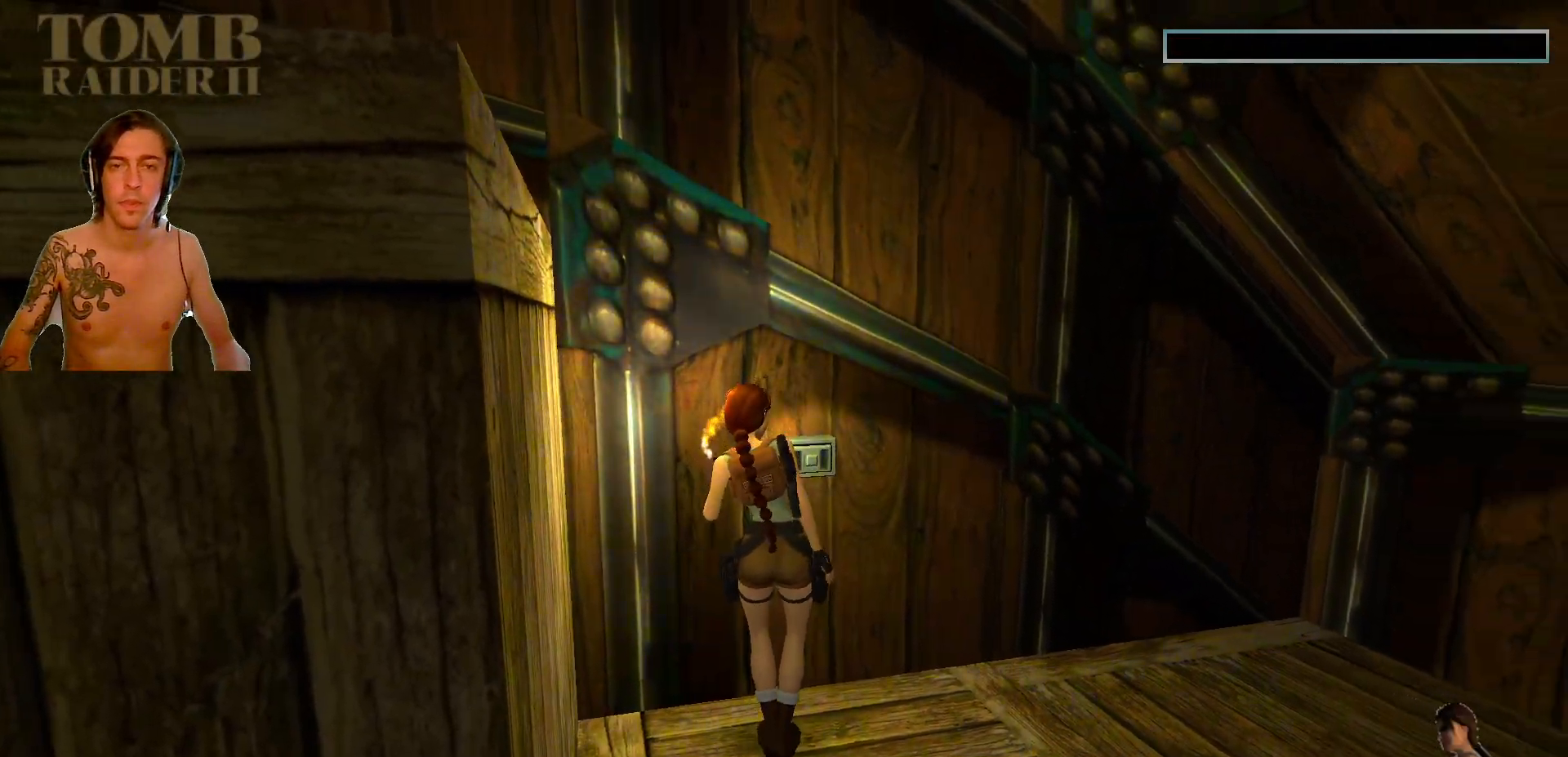
{"keys": ["left", "up"], "events": [[200, "up", "down"], [334, "left", "down"]]}
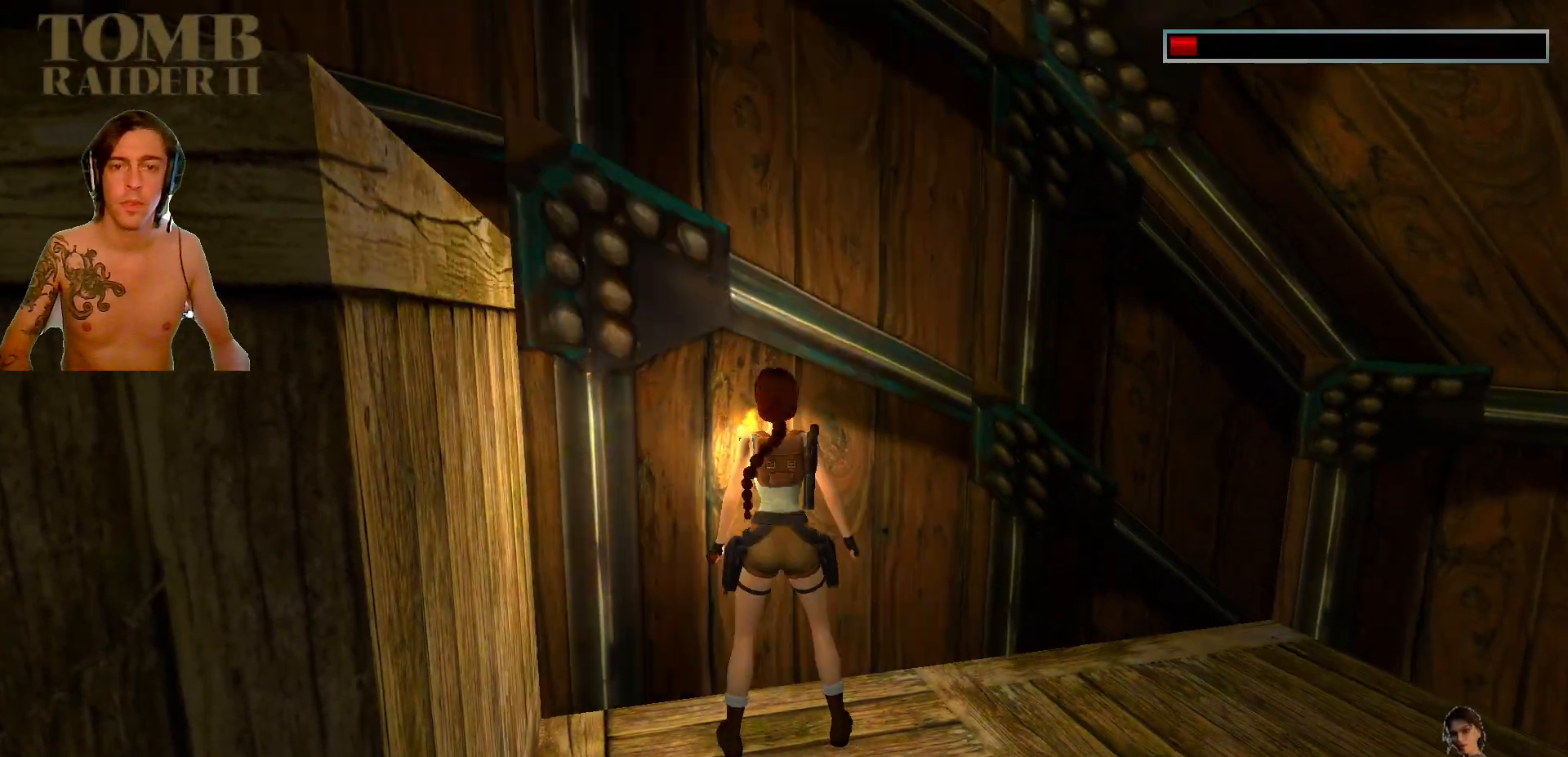
{"keys": []}